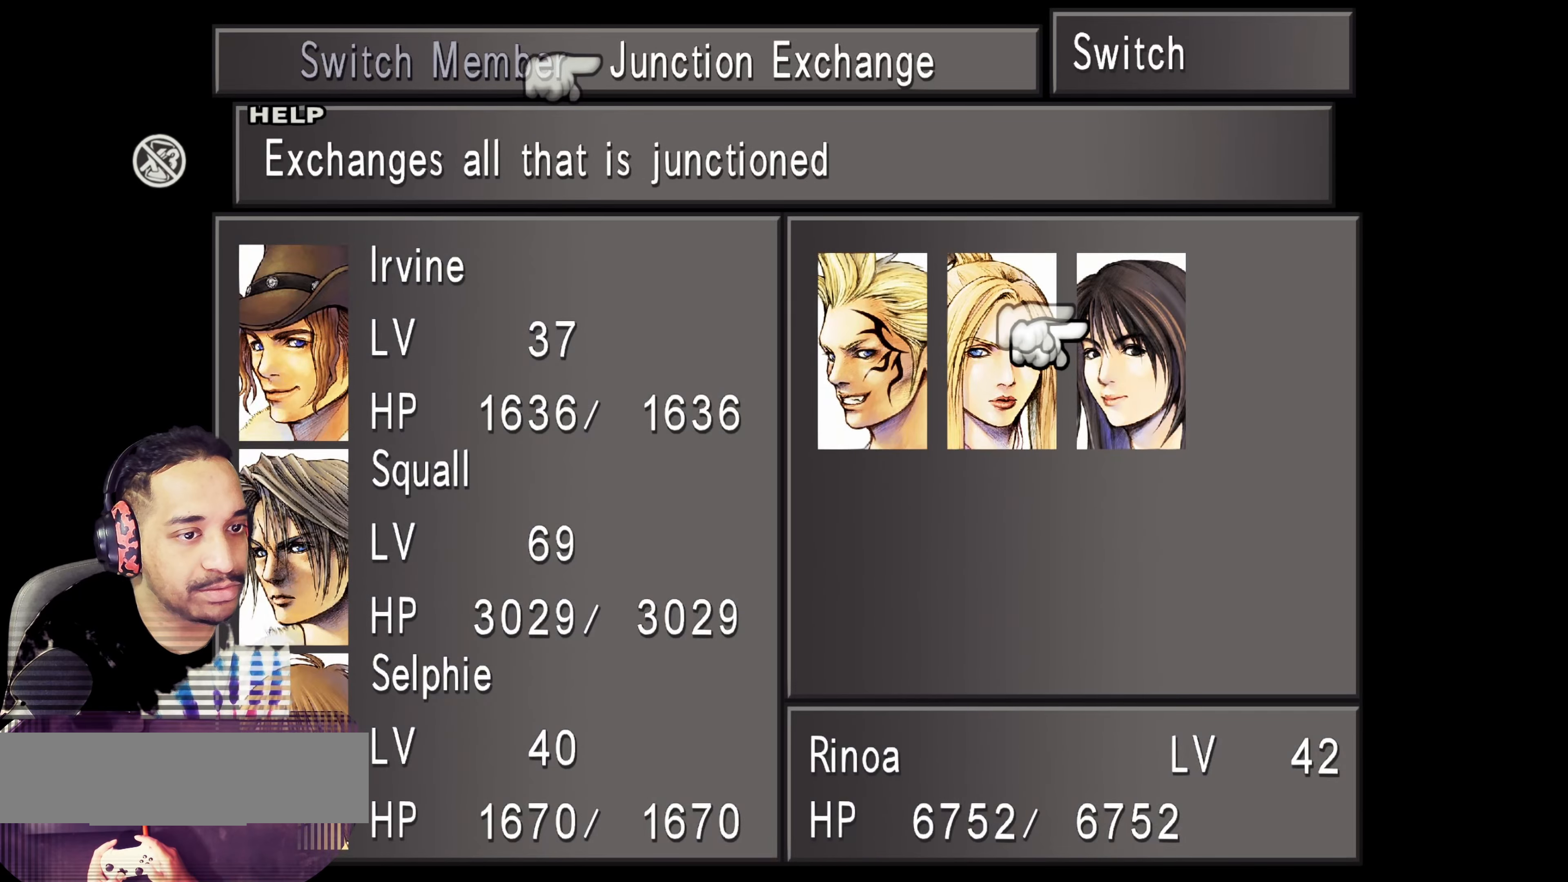
Gameplay with a controller (PlayStation layout); each line is a JSON object with the inputs held at the frame after it. "events" lists button and stick changes between this image and that frame as [ms after this image, input, new state], when the widget could be followed in between. Not read: L3 R3 right_stick.
{"buttons": ["DPAD_LEFT"], "left_stick": "center", "events": [[17, "CROSS", "up"], [167, "DPAD_LEFT", "down"], [250, "DPAD_LEFT", "up"], [317, "DPAD_LEFT", "down"], [400, "DPAD_LEFT", "up"], [483, "DPAD_LEFT", "down"]]}
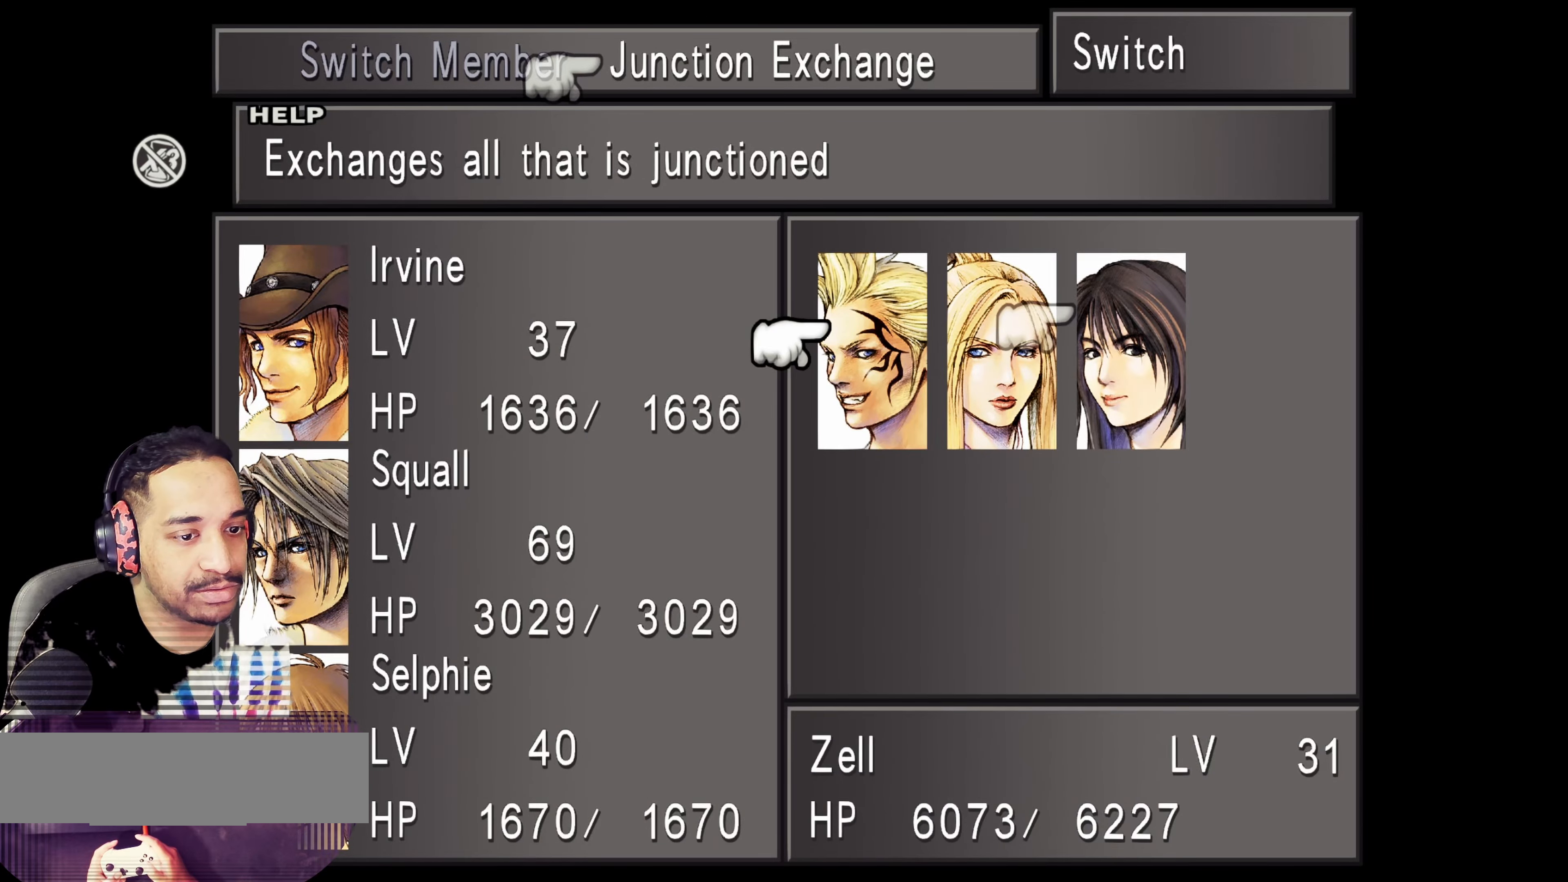
{"buttons": [], "left_stick": "center", "events": [[100, "DPAD_LEFT", "up"], [333, "DPAD_DOWN", "down"], [433, "DPAD_DOWN", "up"]]}
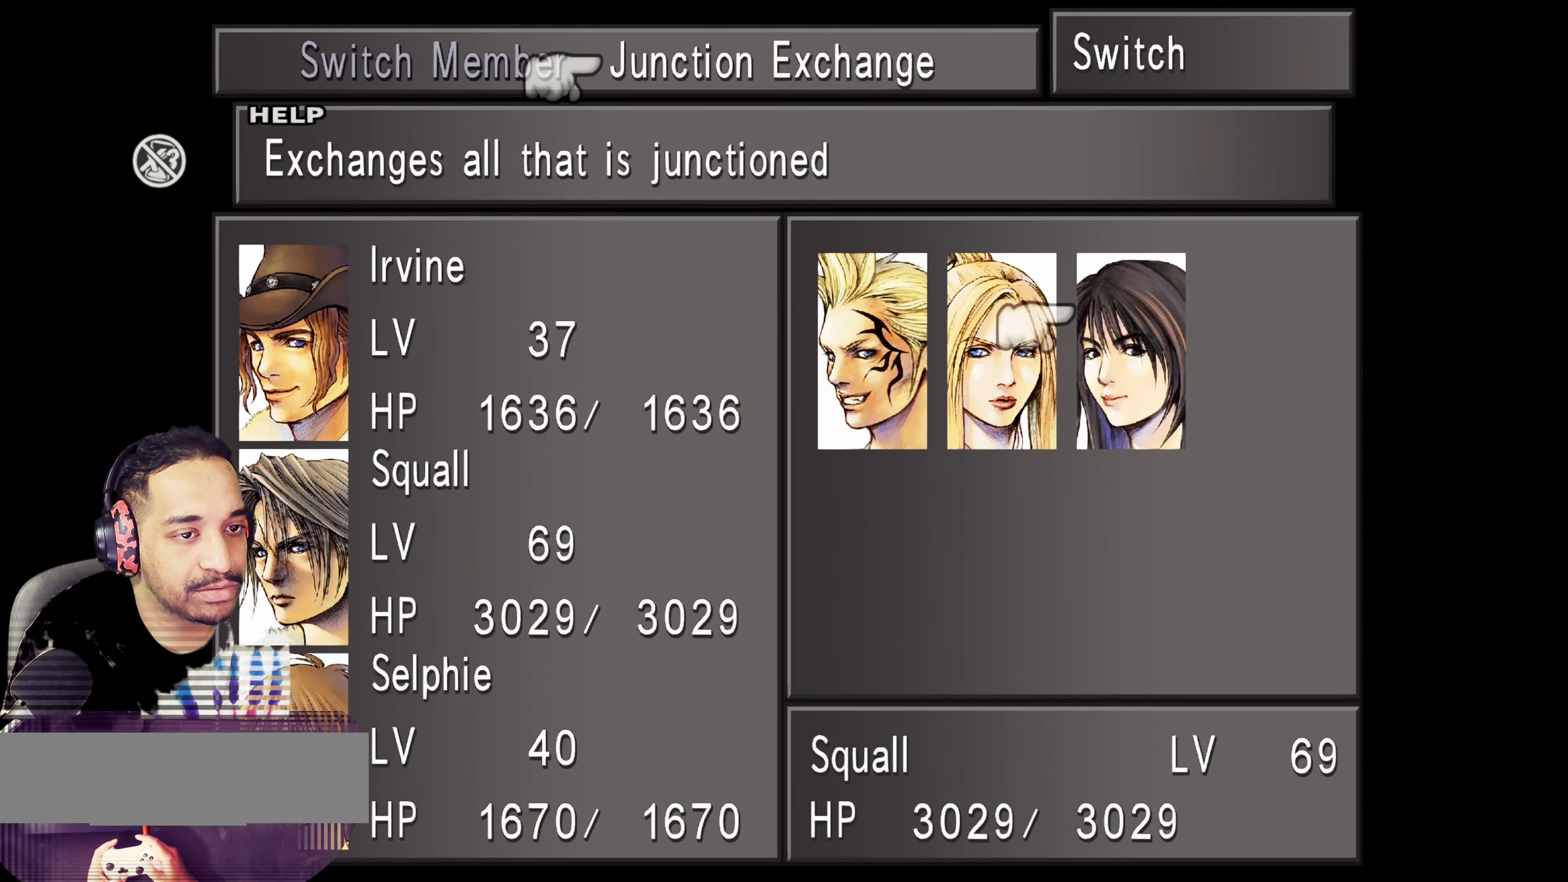
{"buttons": [], "left_stick": "center", "events": [[83, "DPAD_UP", "down"], [150, "DPAD_UP", "up"], [183, "SQUARE", "down"], [383, "SQUARE", "up"]]}
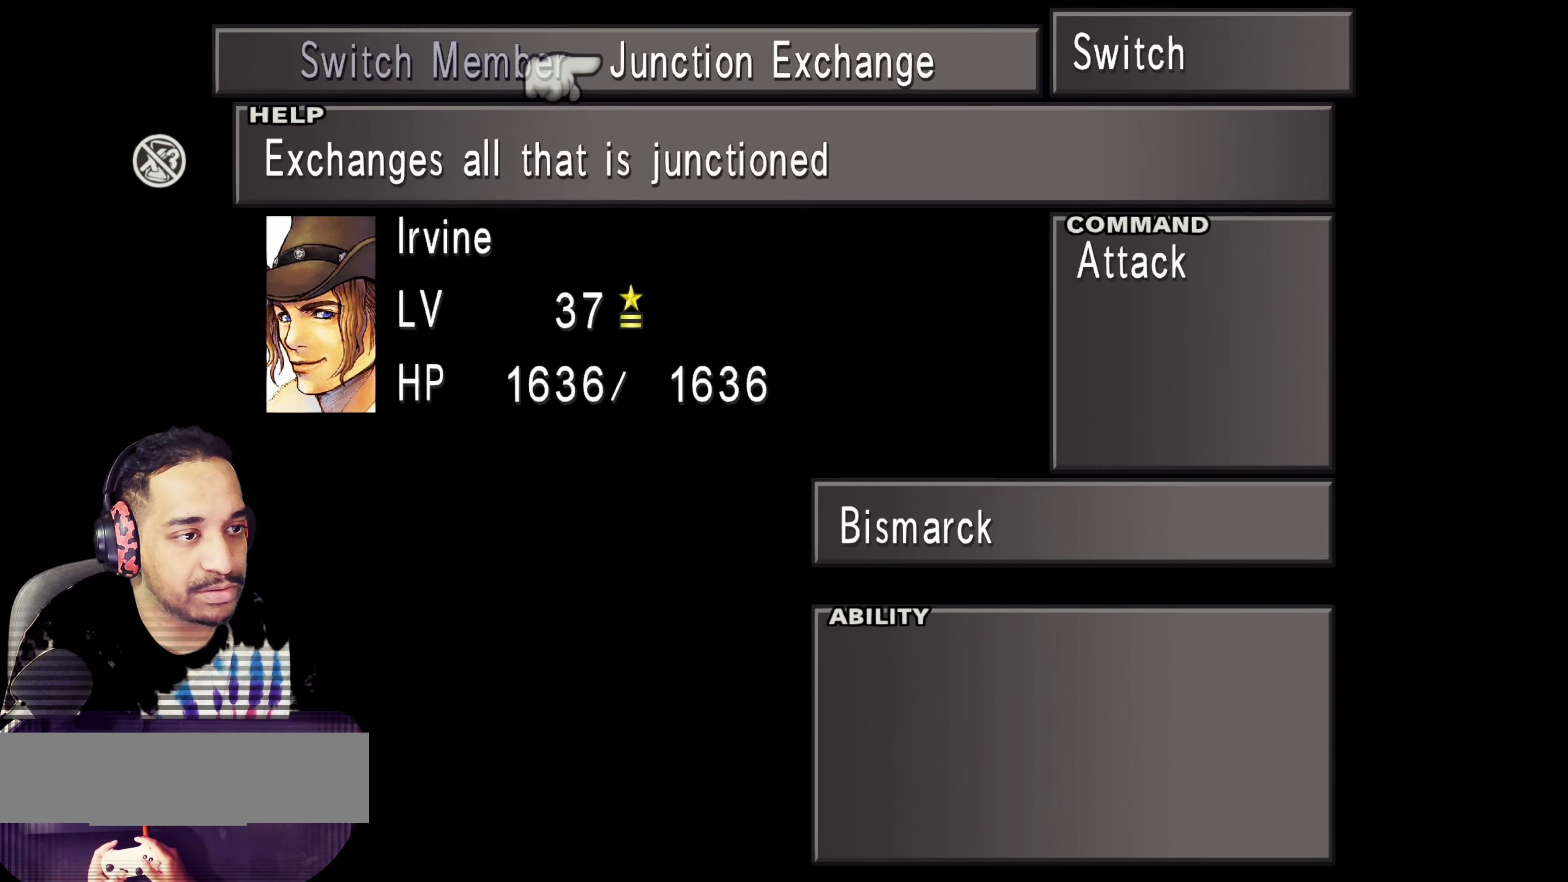
{"buttons": [], "left_stick": "center", "events": [[267, "CIRCLE", "down"], [433, "CIRCLE", "up"]]}
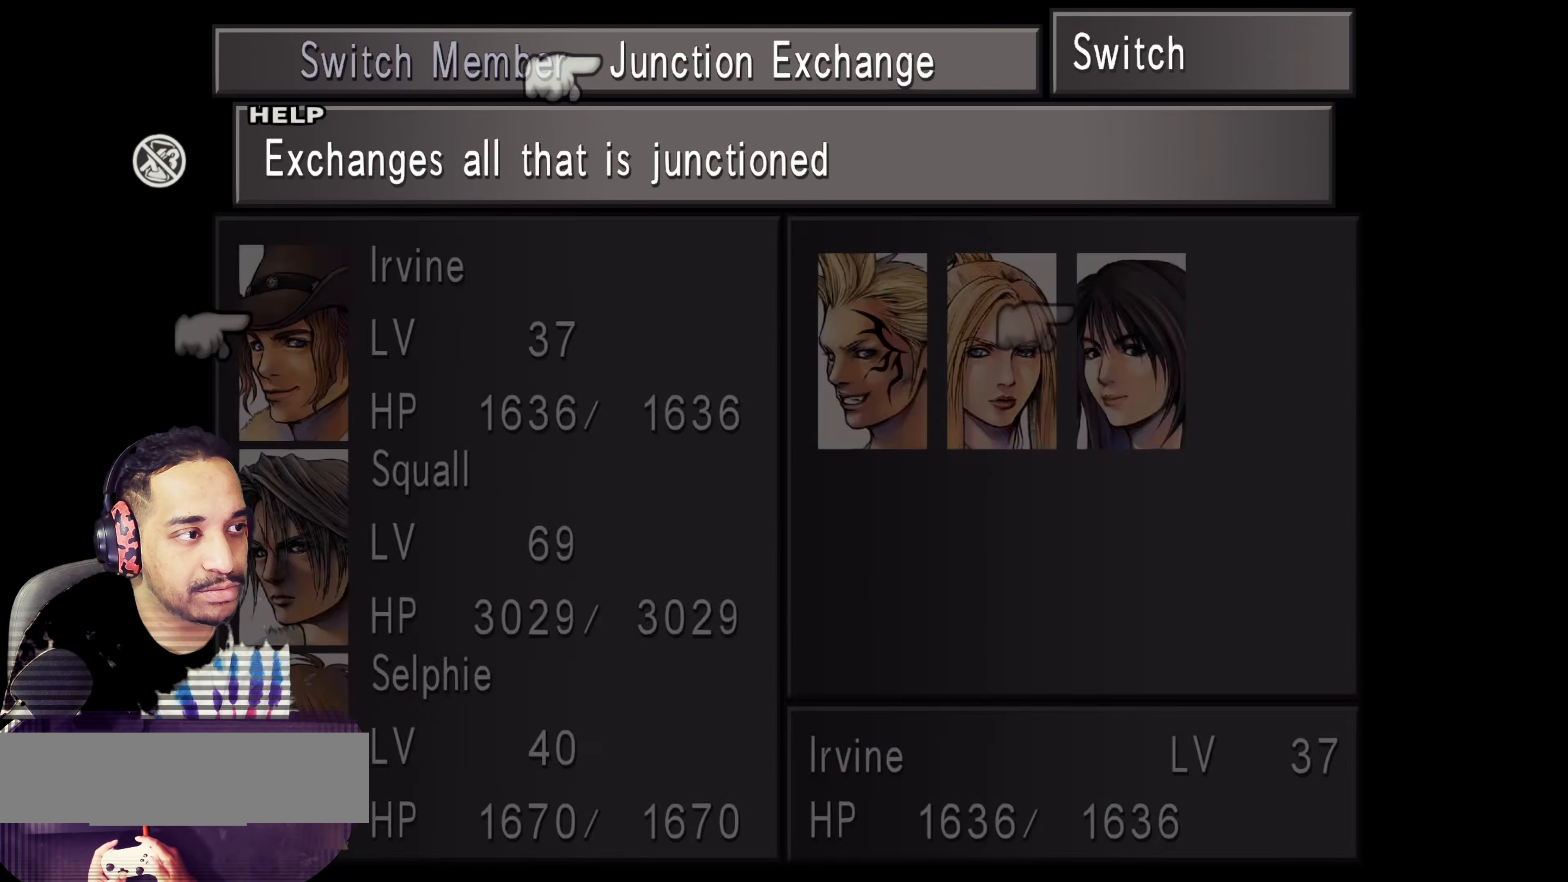
{"buttons": [], "left_stick": "center", "events": [[250, "CROSS", "down"], [433, "CROSS", "up"]]}
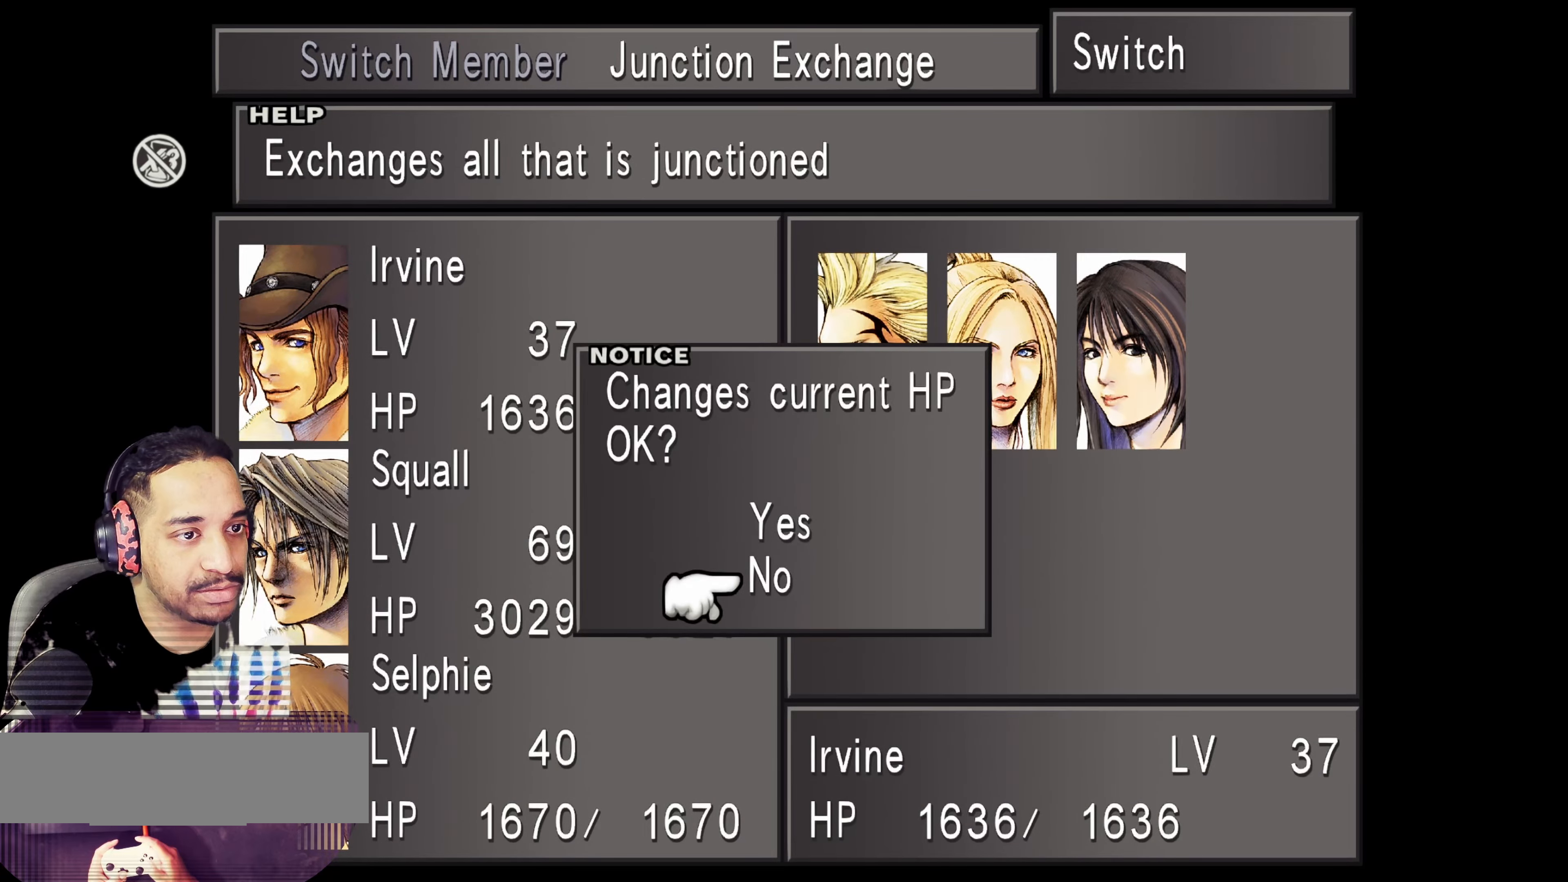
{"buttons": ["CROSS"], "left_stick": "center", "events": [[183, "DPAD_UP", "down"], [283, "DPAD_UP", "up"], [367, "CROSS", "down"]]}
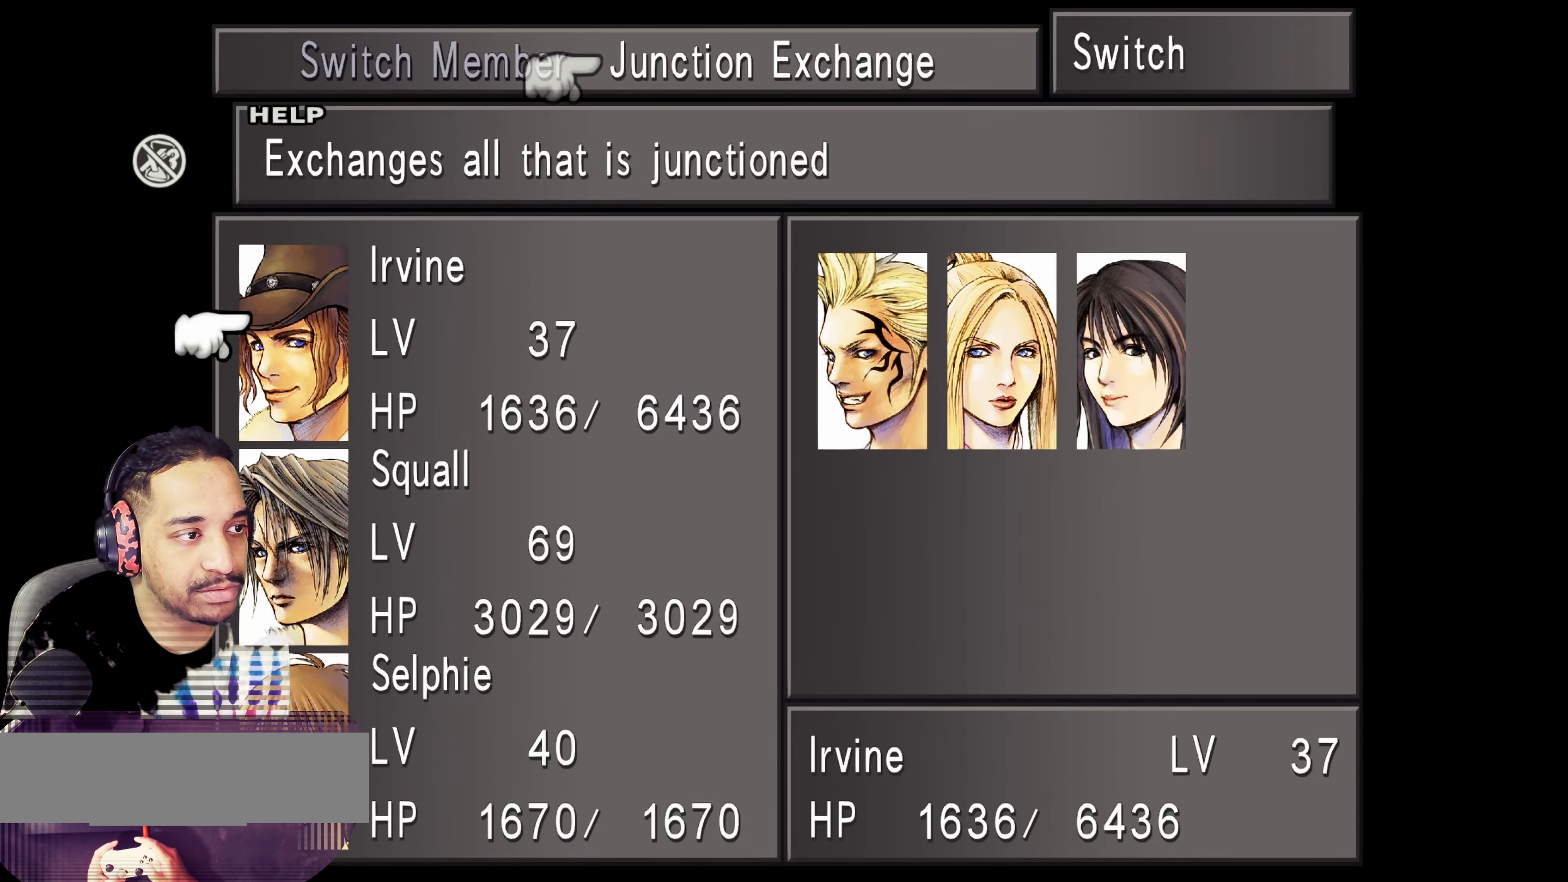
{"buttons": [], "left_stick": "center", "events": [[17, "CROSS", "up"], [233, "DPAD_DOWN", "down"], [317, "DPAD_DOWN", "up"], [400, "DPAD_DOWN", "down"], [483, "DPAD_DOWN", "up"]]}
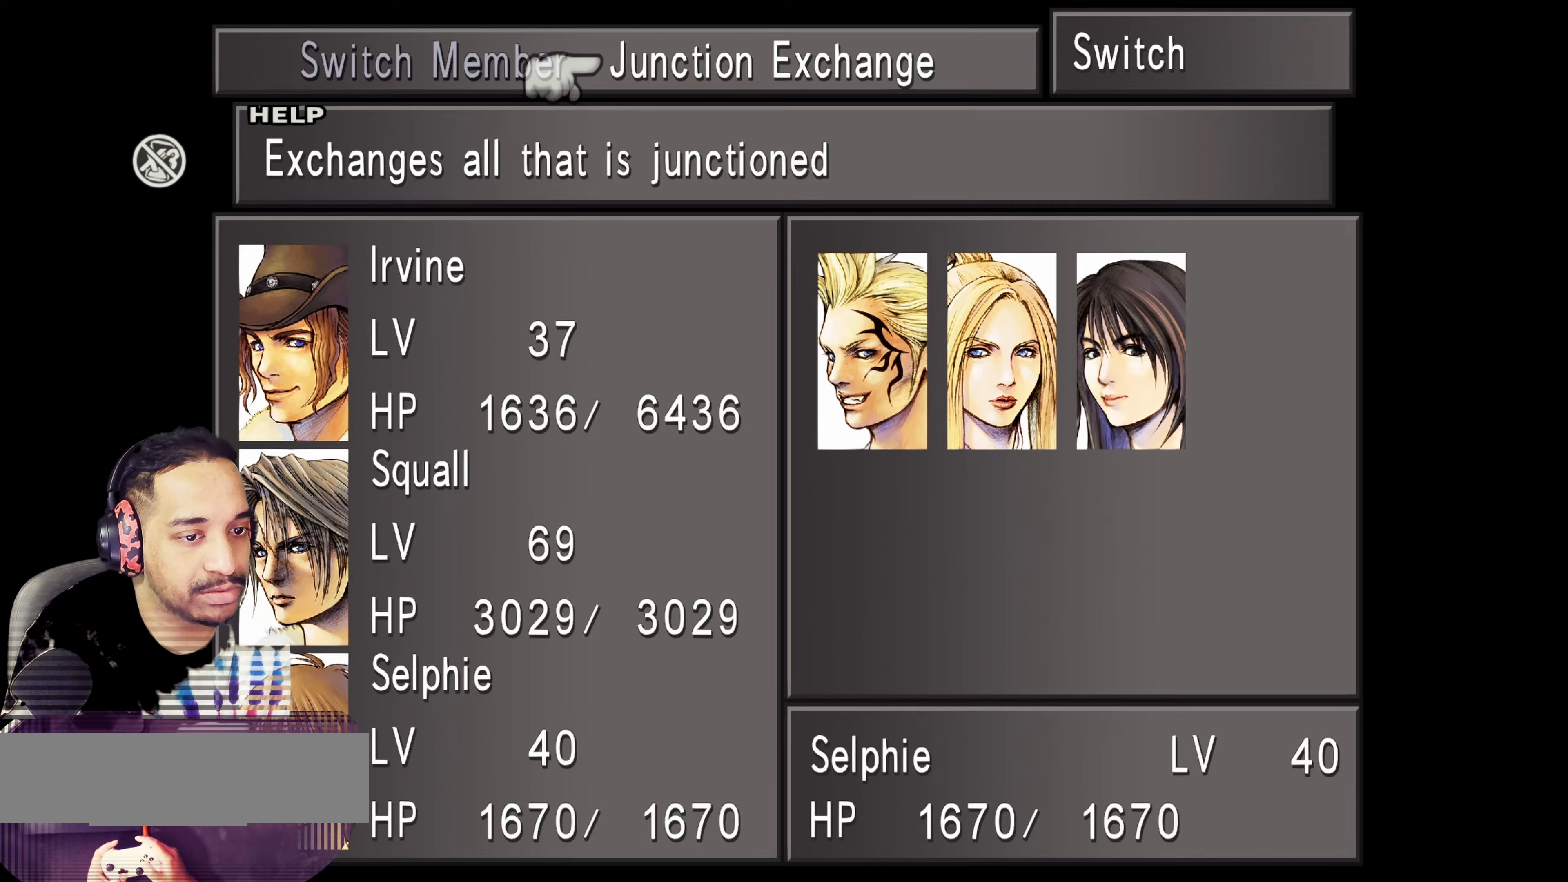
{"buttons": [], "left_stick": "center", "events": [[50, "DPAD_DOWN", "down"], [117, "DPAD_DOWN", "up"], [333, "DPAD_UP", "down"], [417, "DPAD_UP", "up"]]}
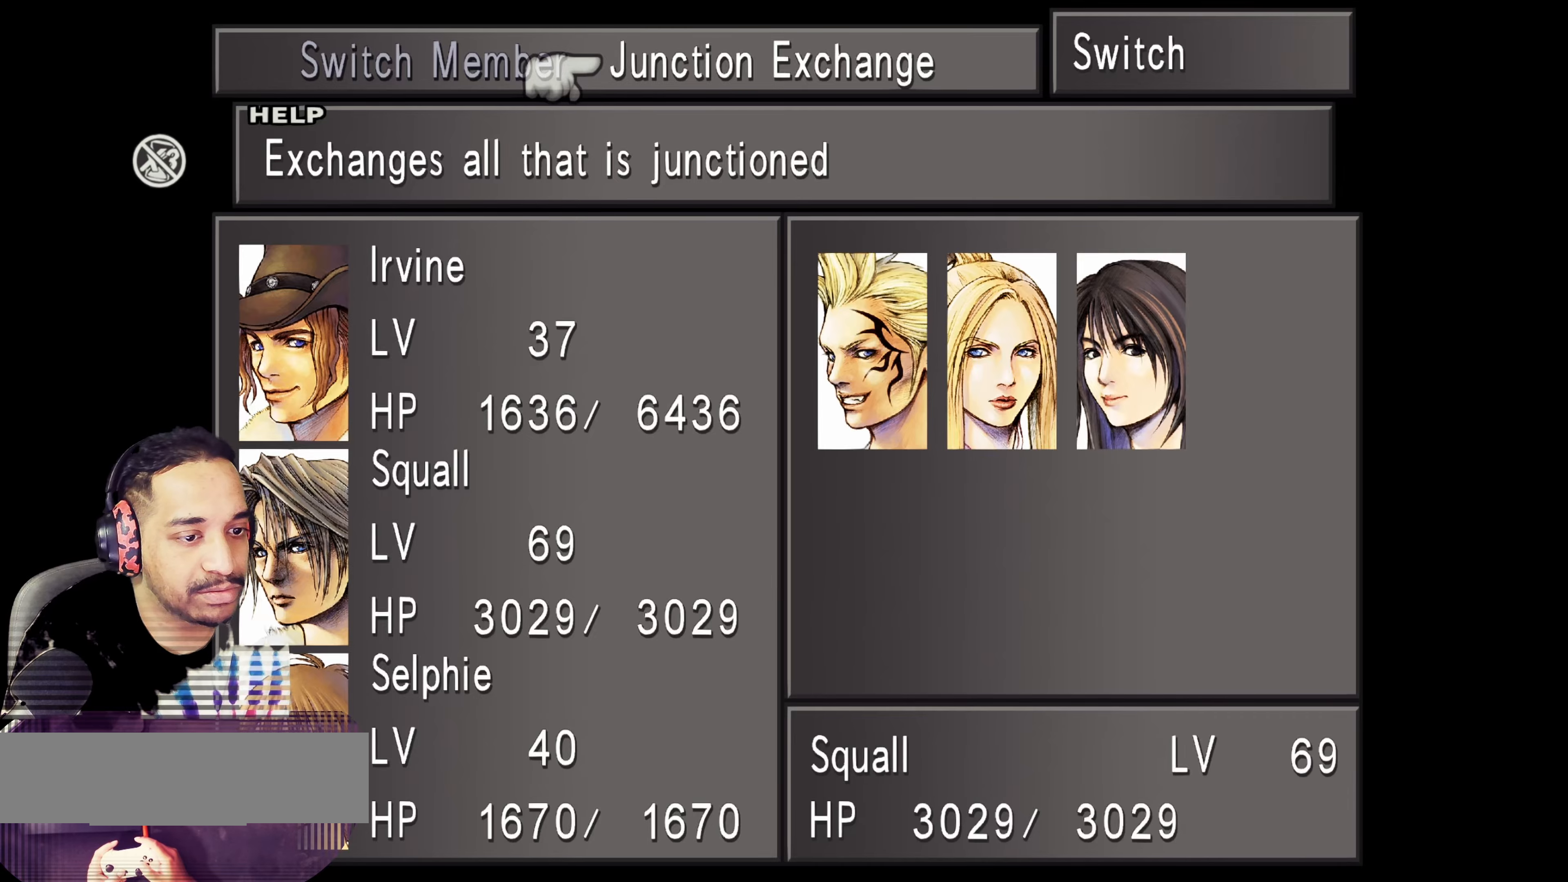
{"buttons": [], "left_stick": "center", "events": [[33, "DPAD_DOWN", "down"], [150, "DPAD_DOWN", "up"], [183, "SQUARE", "down"], [367, "SQUARE", "up"]]}
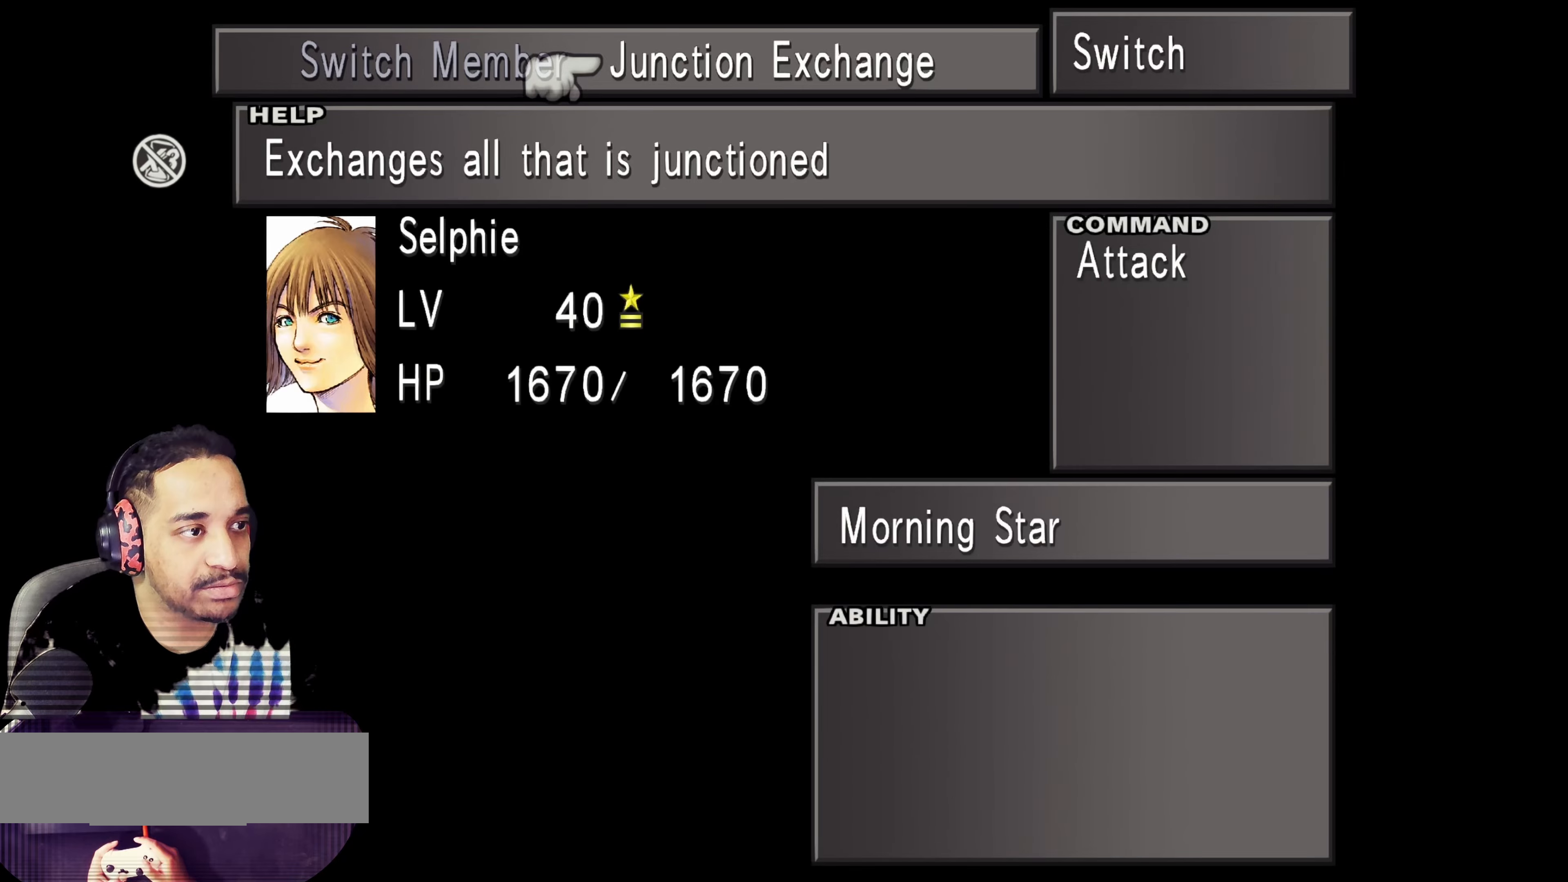
{"buttons": [], "left_stick": "center", "events": [[183, "CIRCLE", "down"], [350, "CIRCLE", "up"]]}
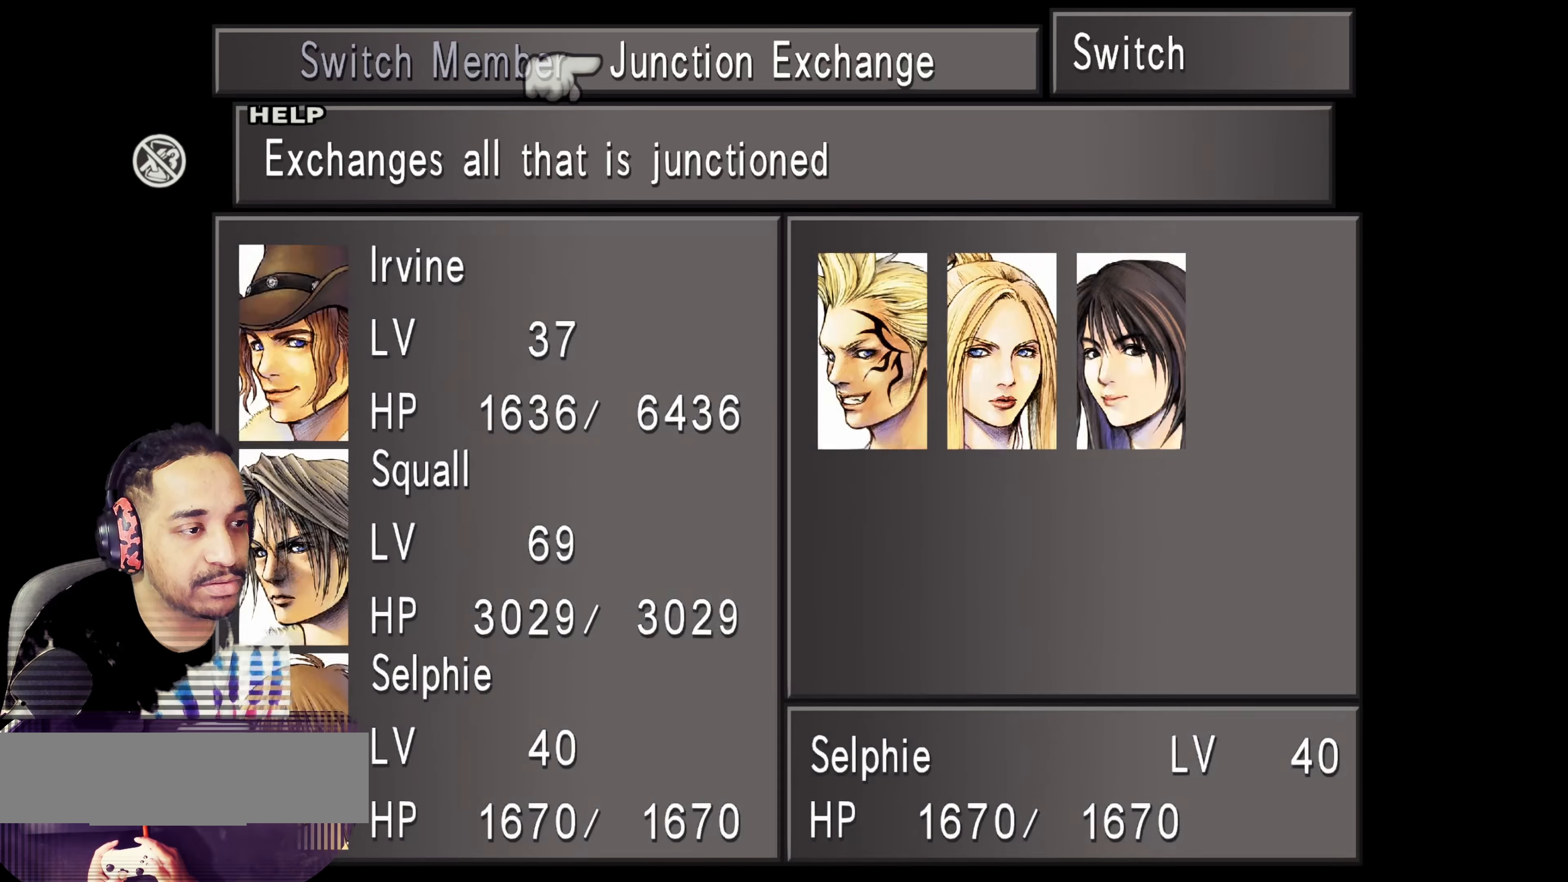
{"buttons": [], "left_stick": "center", "events": [[100, "DPAD_UP", "down"], [217, "DPAD_UP", "up"], [333, "DPAD_RIGHT", "down"], [417, "DPAD_RIGHT", "up"]]}
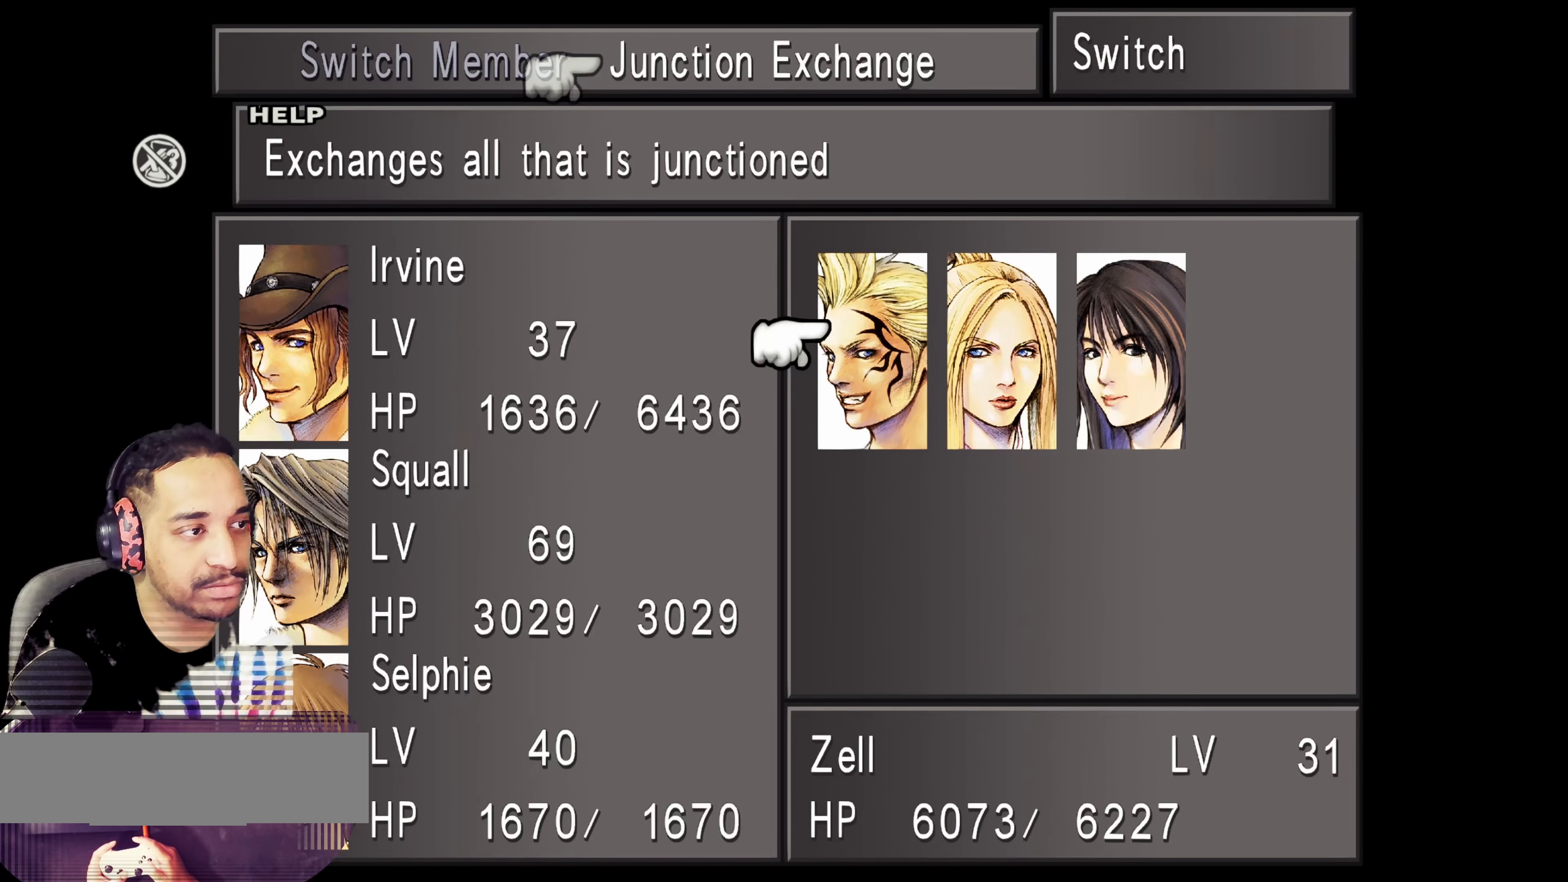
{"buttons": [], "left_stick": "center", "events": [[267, "SQUARE", "down"], [417, "SQUARE", "up"]]}
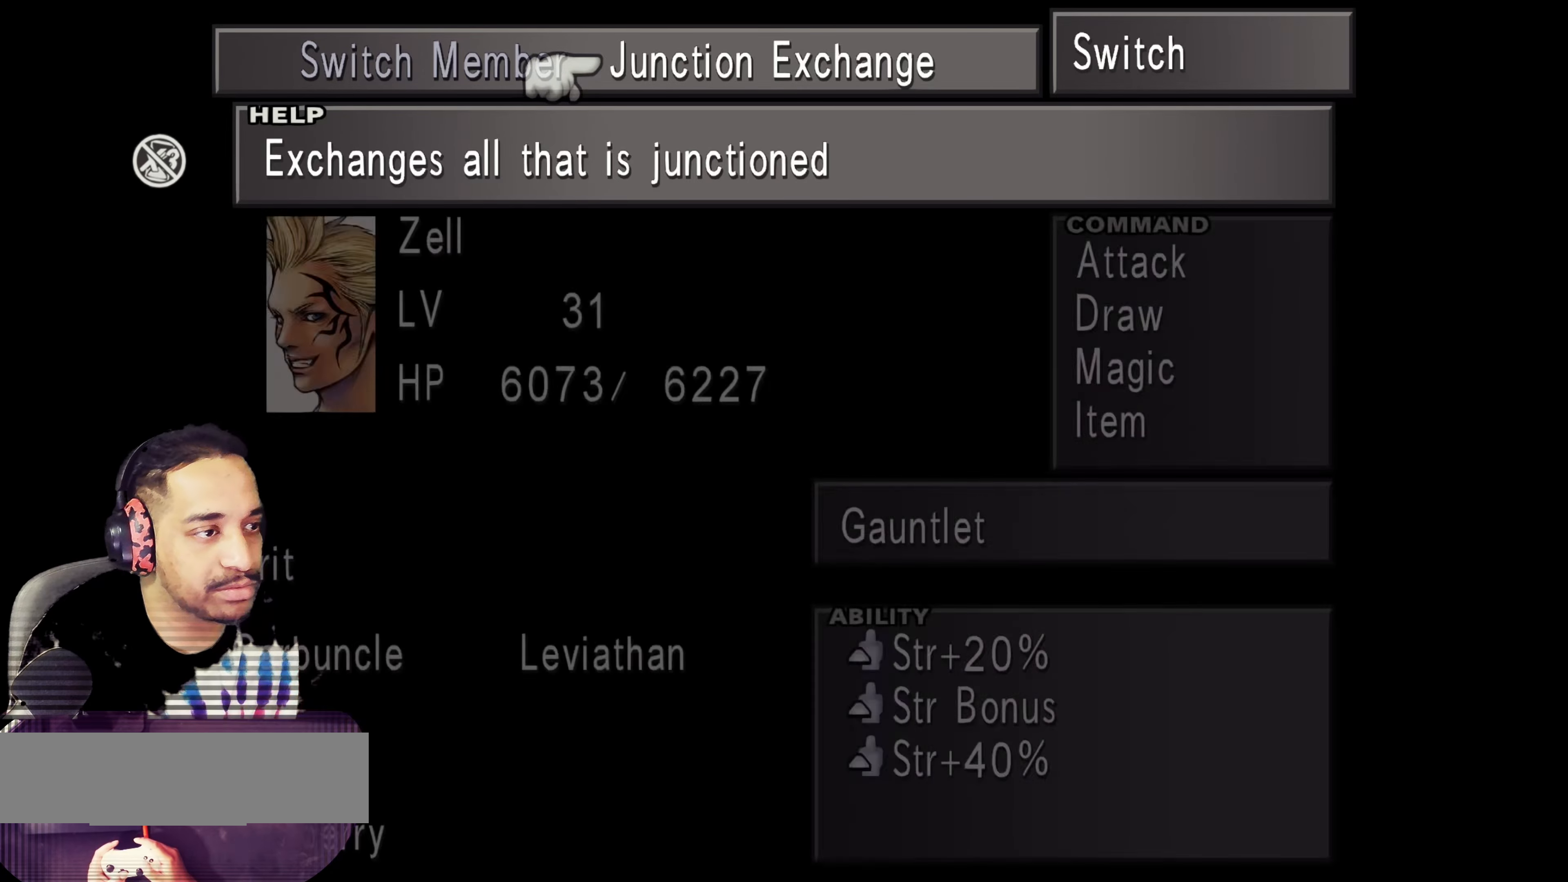
{"buttons": [], "left_stick": "center", "events": [[183, "CIRCLE", "down"], [350, "CIRCLE", "up"]]}
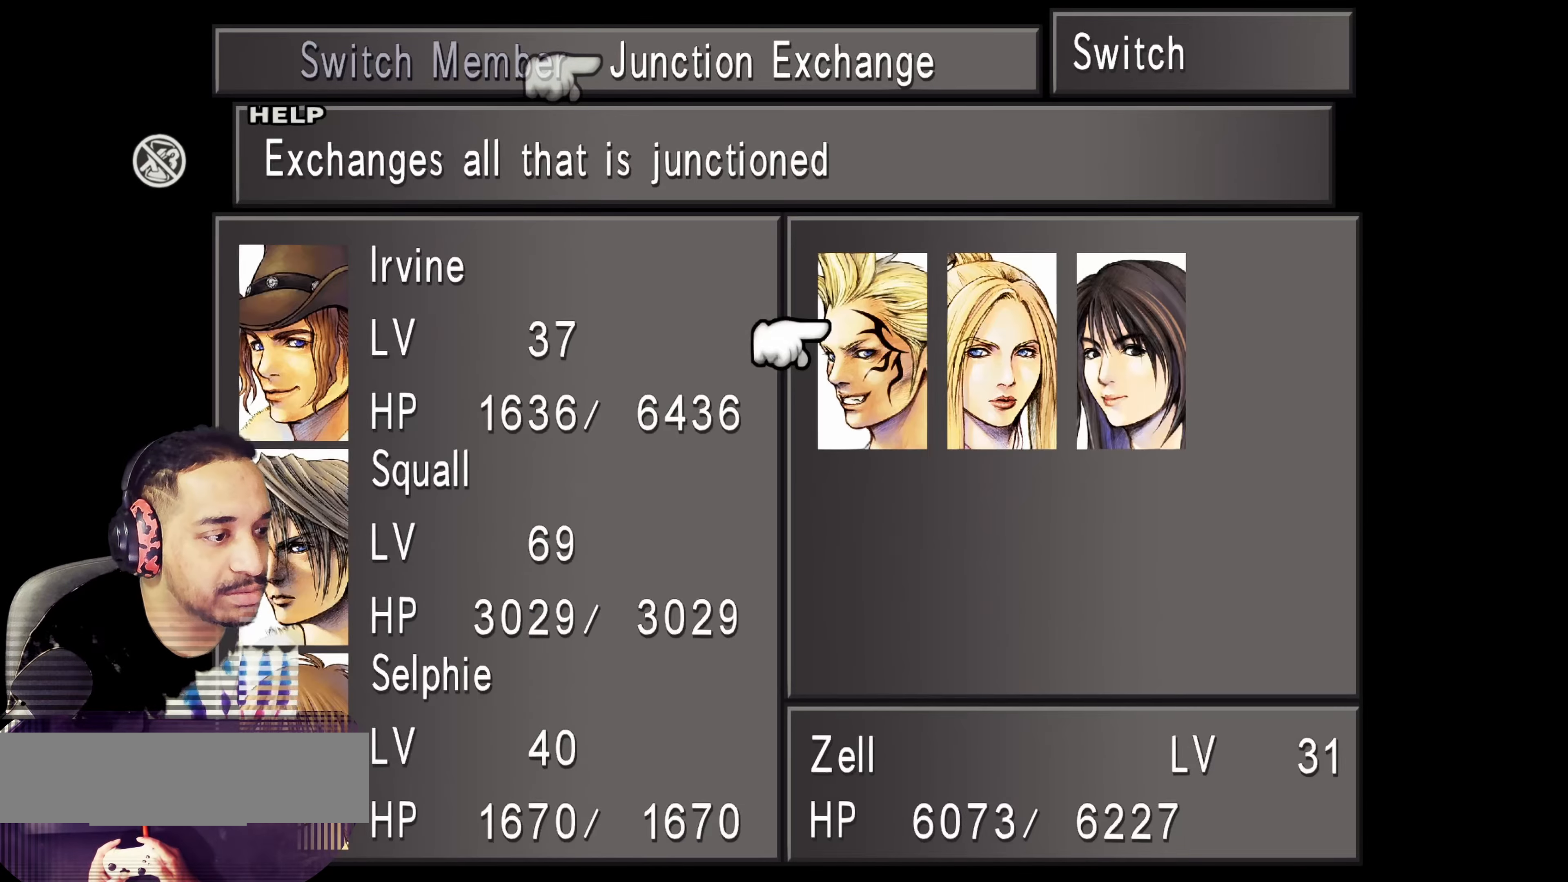
{"buttons": [], "left_stick": "center", "events": [[167, "CROSS", "down"], [333, "CROSS", "up"], [350, "DPAD_LEFT", "down"], [450, "DPAD_LEFT", "up"]]}
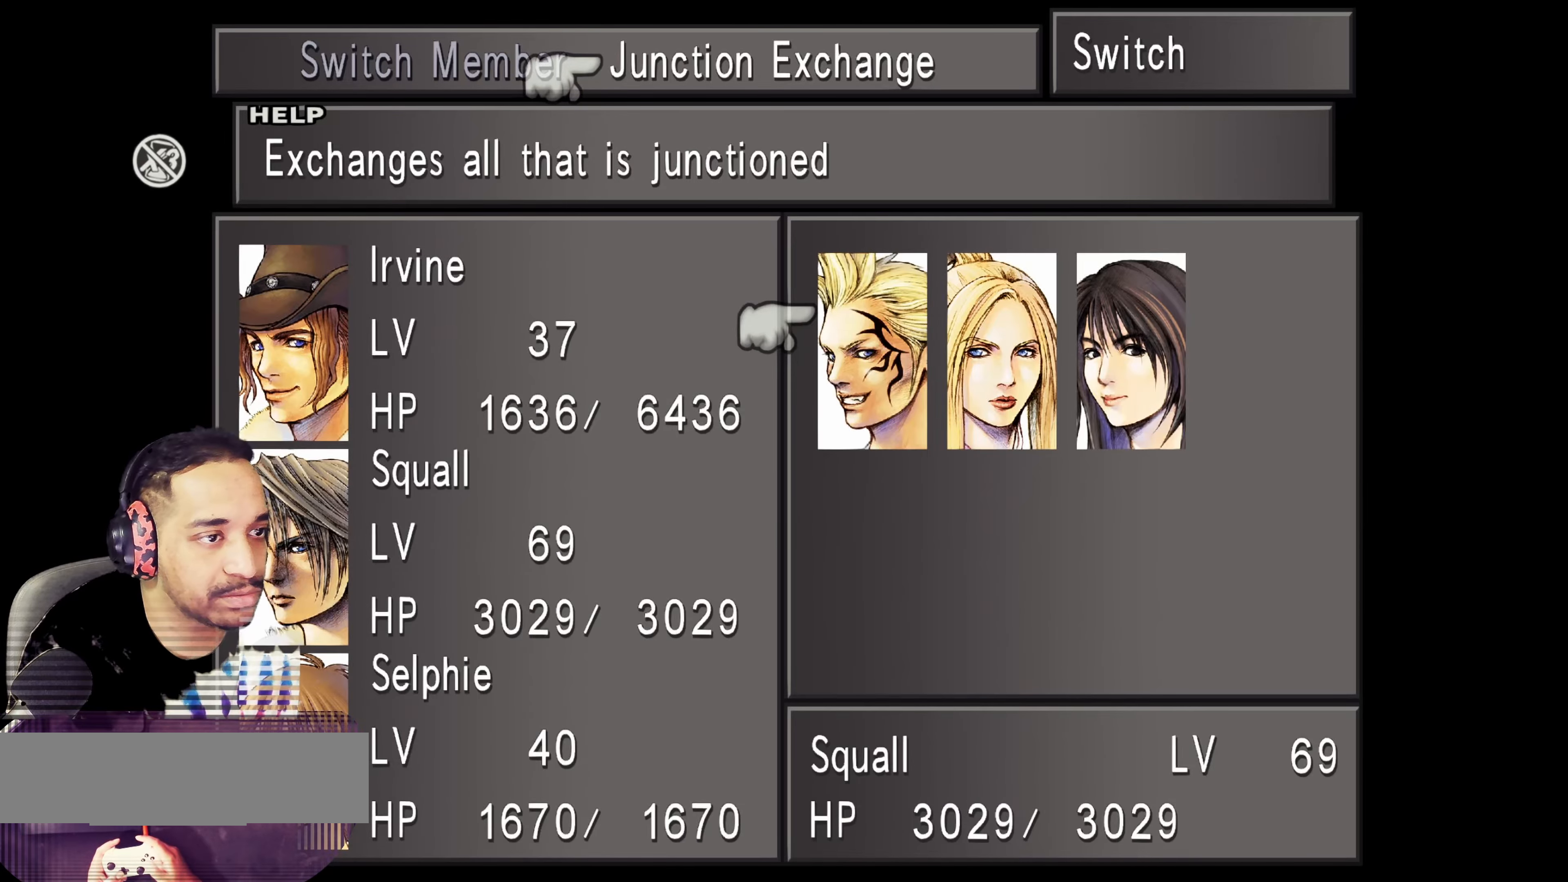
{"buttons": ["CROSS"], "left_stick": "center", "events": [[133, "DPAD_DOWN", "down"], [200, "DPAD_DOWN", "up"], [417, "CROSS", "down"]]}
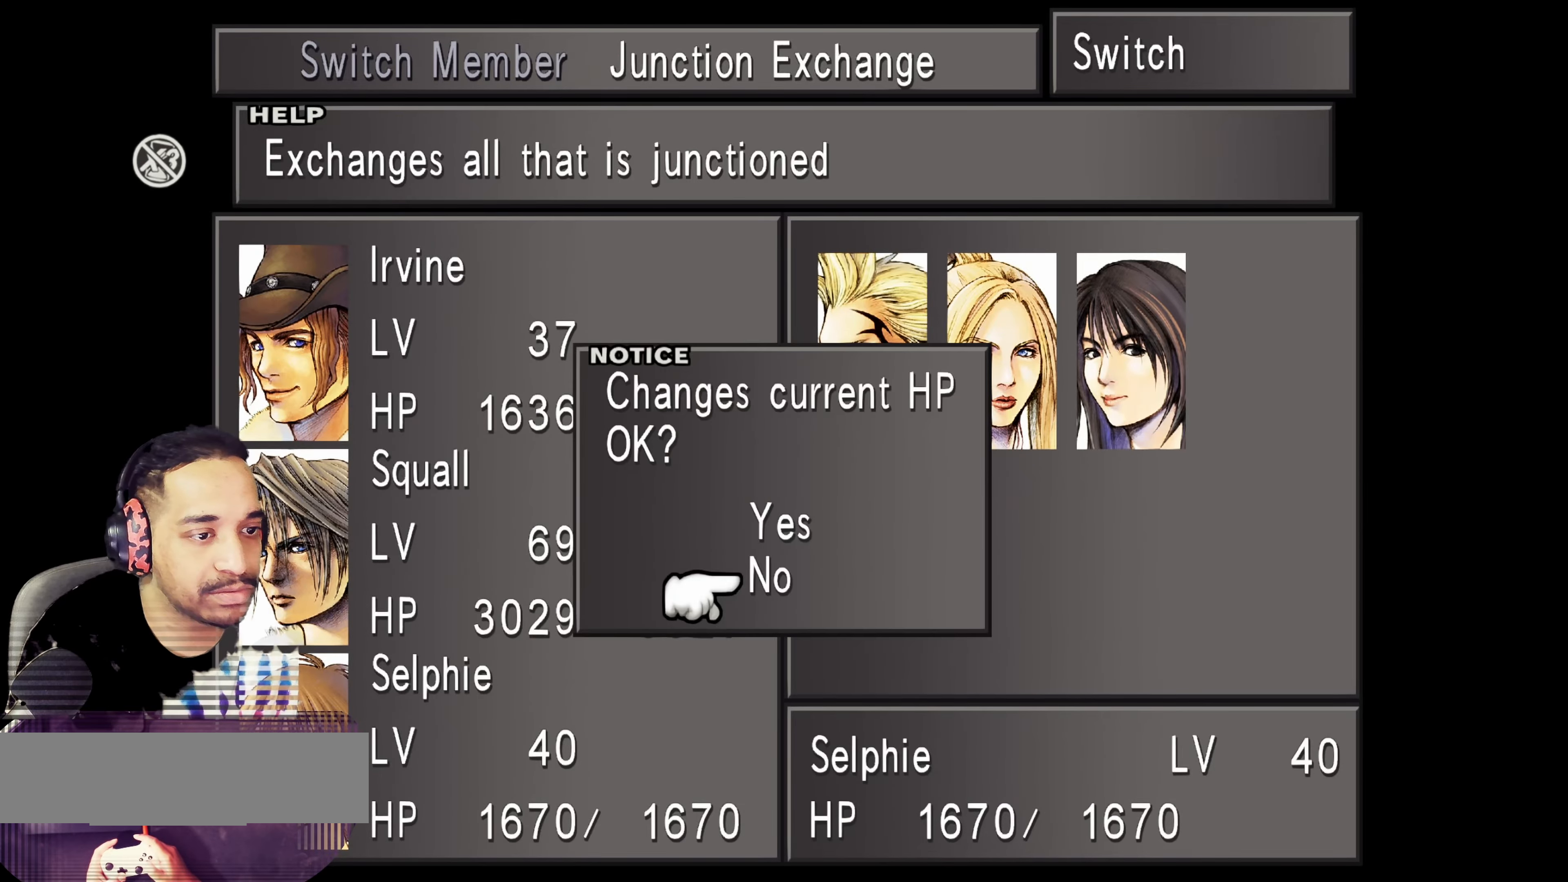
{"buttons": [], "left_stick": "center", "events": [[83, "CROSS", "up"], [417, "DPAD_UP", "down"], [500, "DPAD_UP", "up"]]}
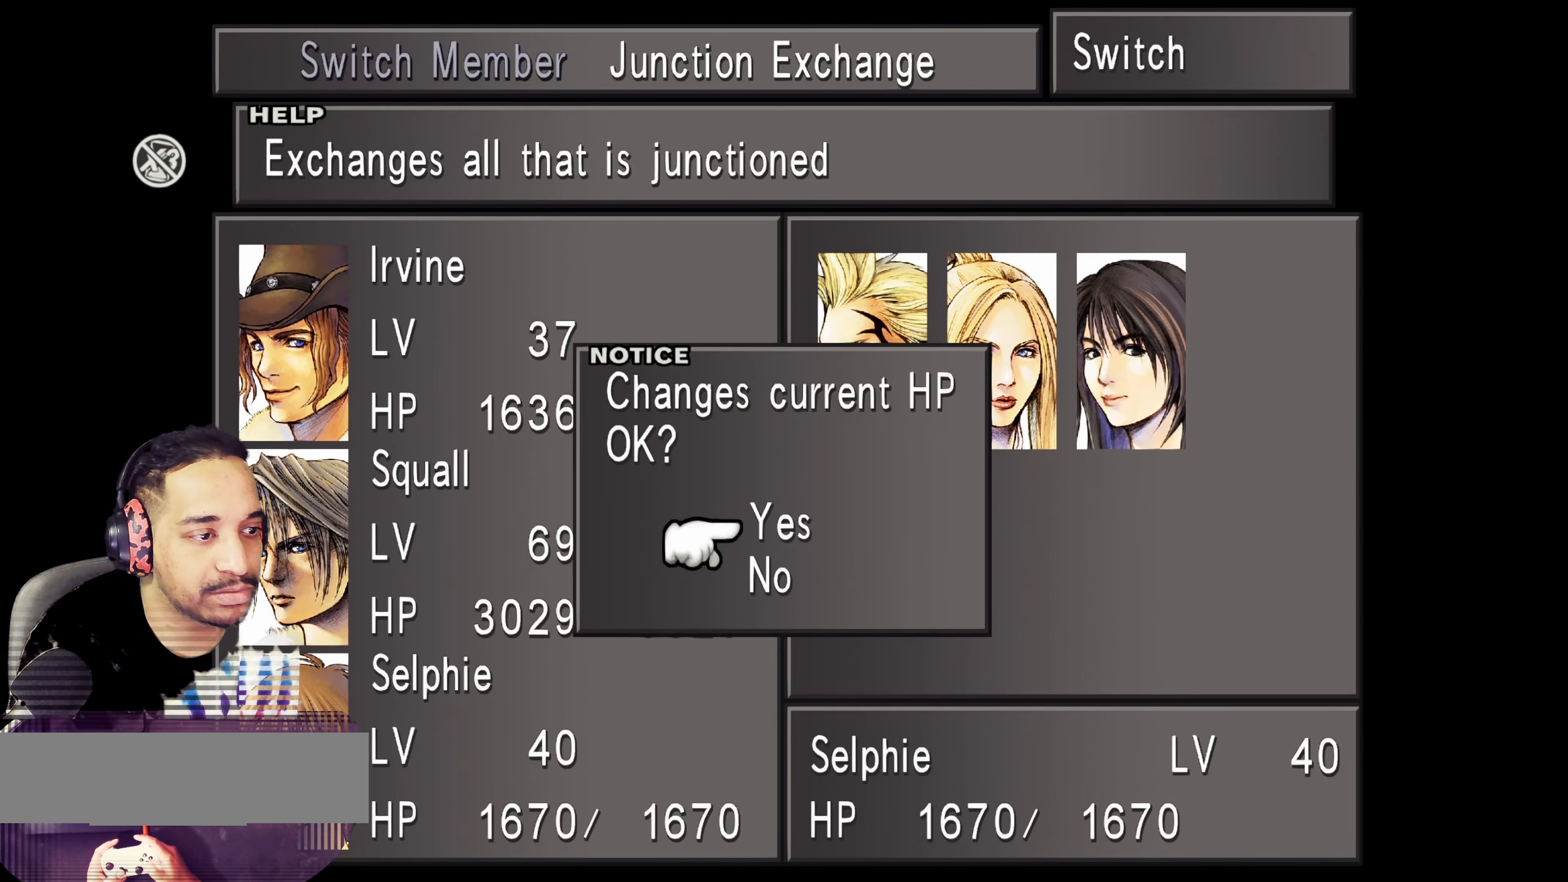
{"buttons": [], "left_stick": "center", "events": [[83, "CROSS", "down"], [217, "CROSS", "up"], [350, "CIRCLE", "down"], [500, "CIRCLE", "up"]]}
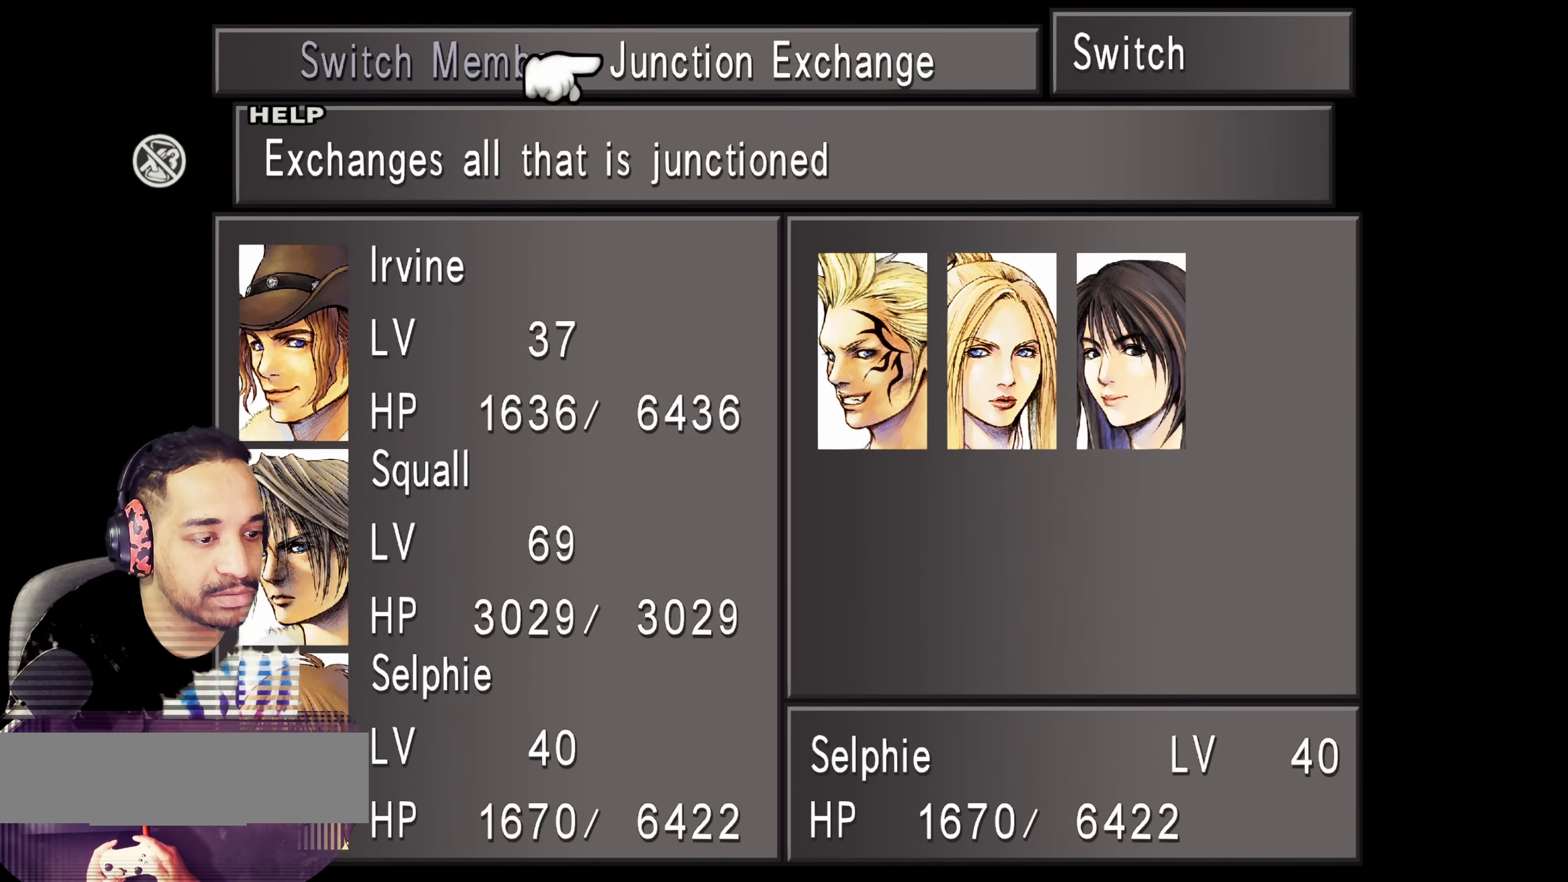
{"buttons": [], "left_stick": "center", "events": [[67, "CIRCLE", "down"], [217, "CIRCLE", "up"]]}
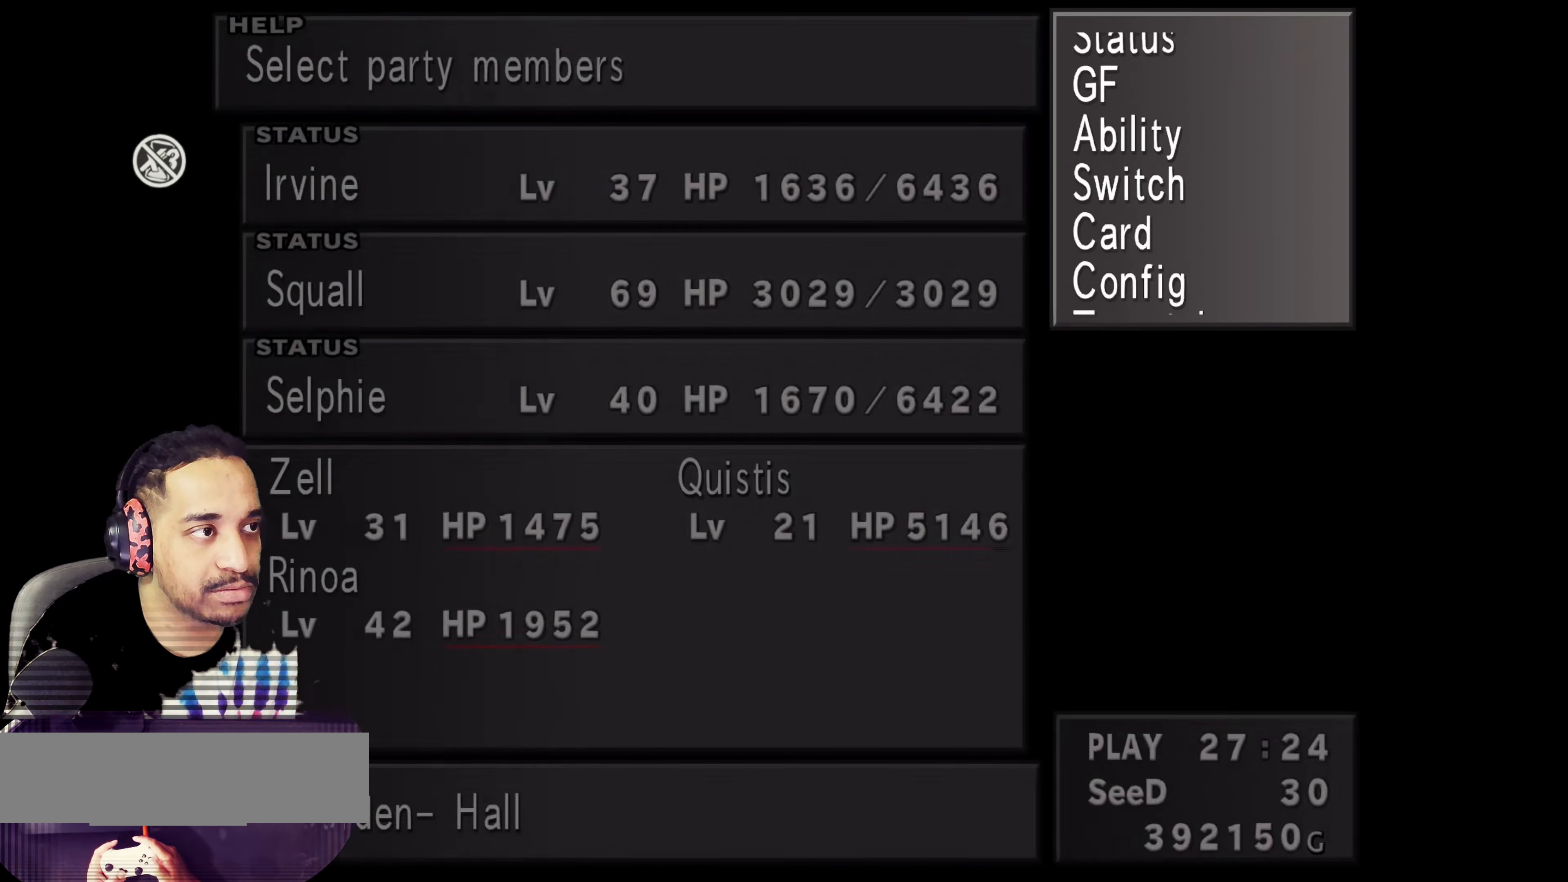
{"buttons": [], "left_stick": "center", "events": [[267, "DPAD_UP", "down"], [350, "DPAD_UP", "up"], [417, "DPAD_UP", "down"], [500, "DPAD_UP", "up"]]}
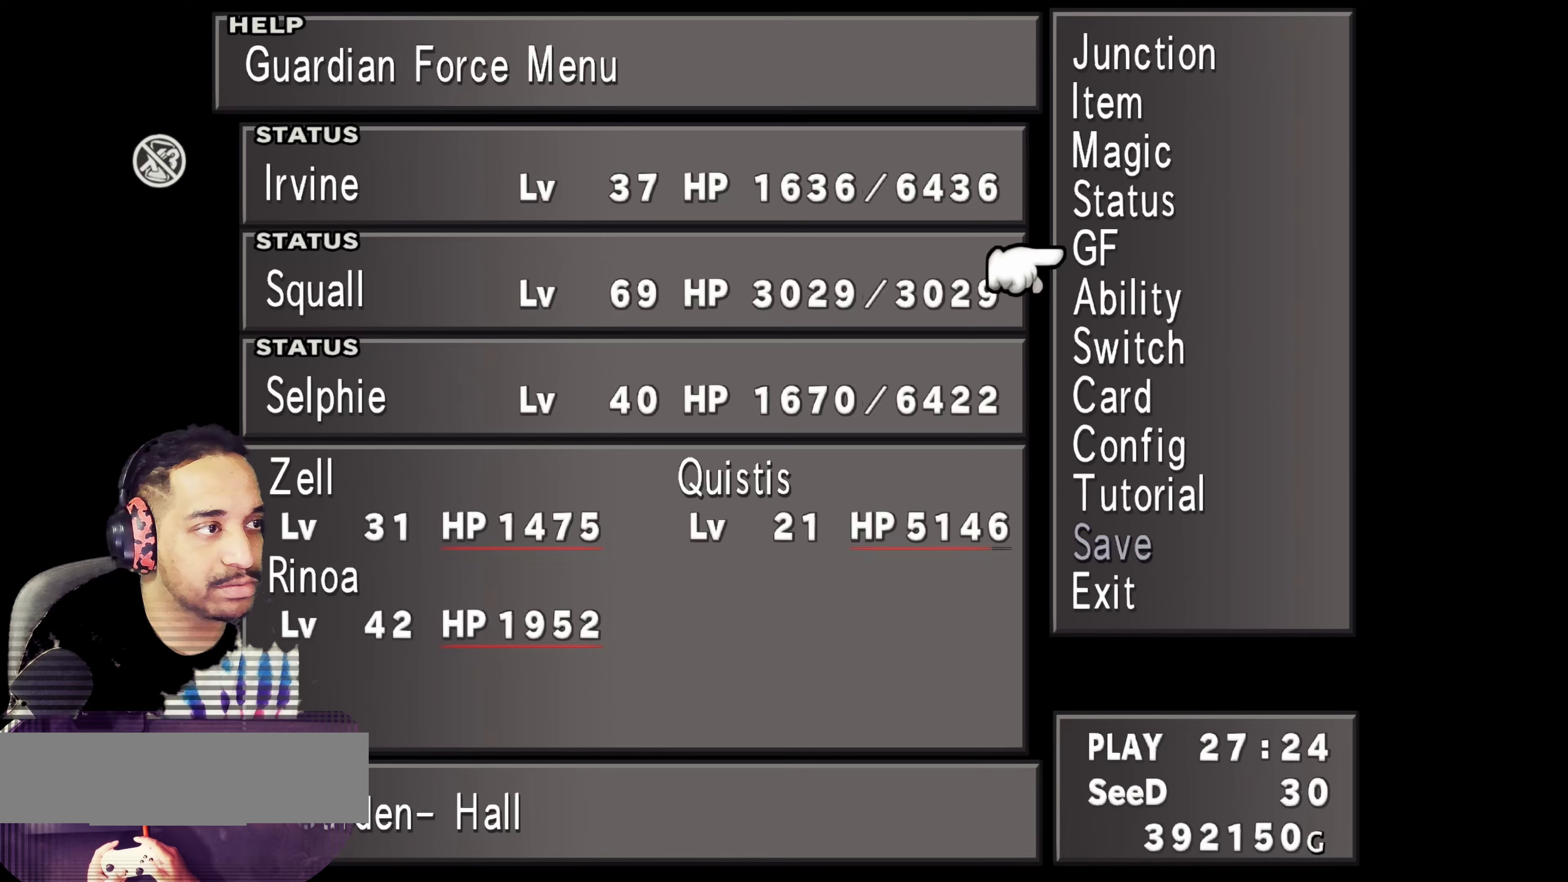
{"buttons": [], "left_stick": "center", "events": [[67, "DPAD_UP", "down"], [167, "DPAD_UP", "up"], [250, "DPAD_UP", "down"], [300, "DPAD_UP", "up"], [383, "DPAD_UP", "down"], [467, "DPAD_UP", "up"]]}
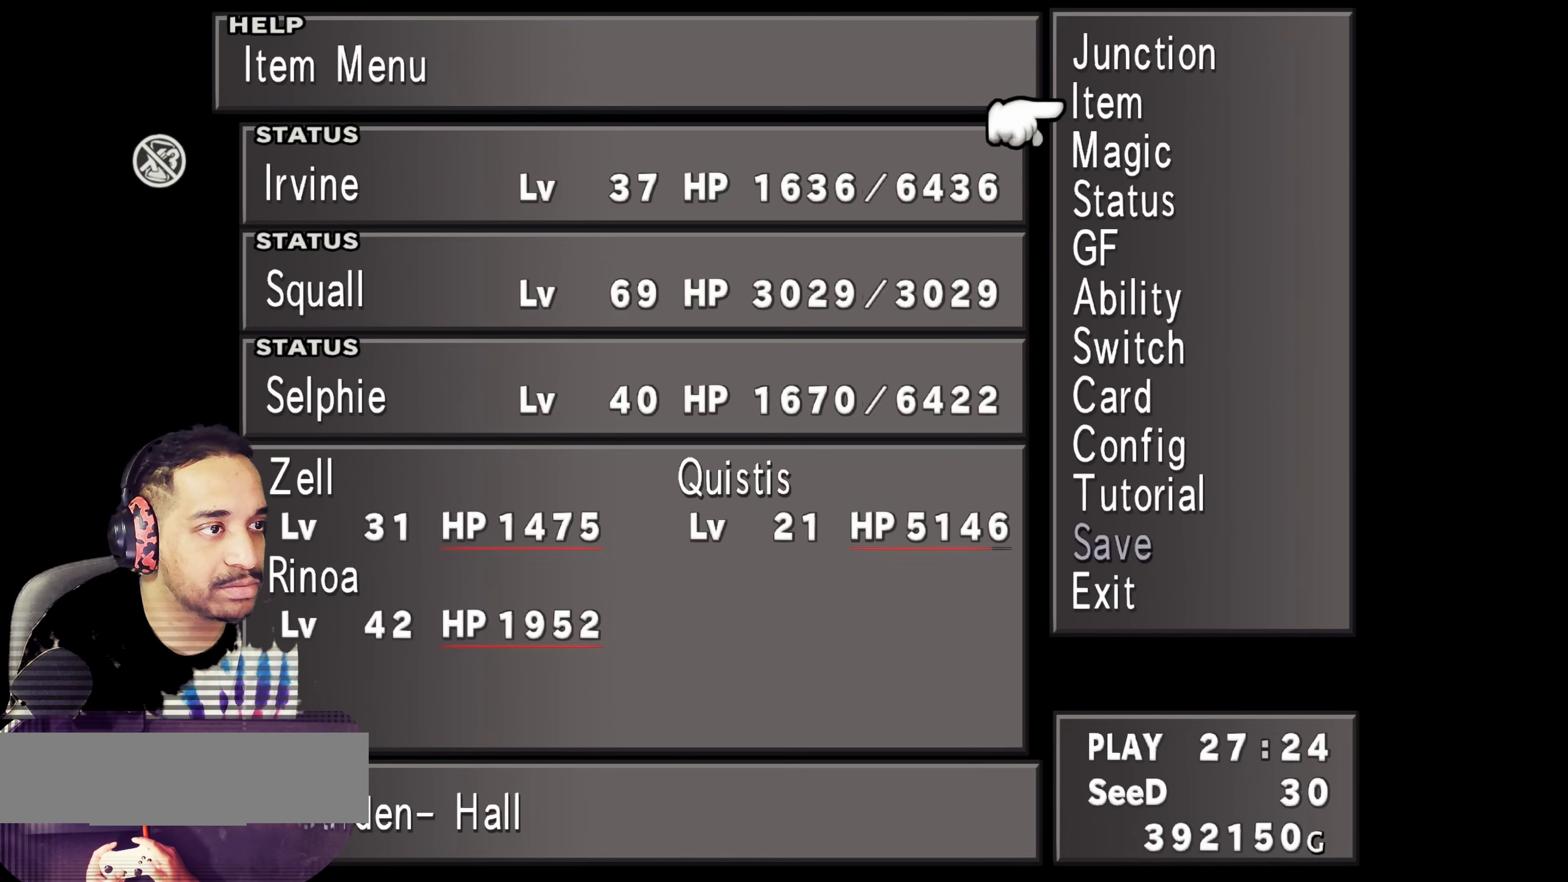
{"buttons": [], "left_stick": "center", "events": [[33, "CROSS", "down"], [167, "CROSS", "up"], [217, "CROSS", "down"], [350, "CROSS", "up"]]}
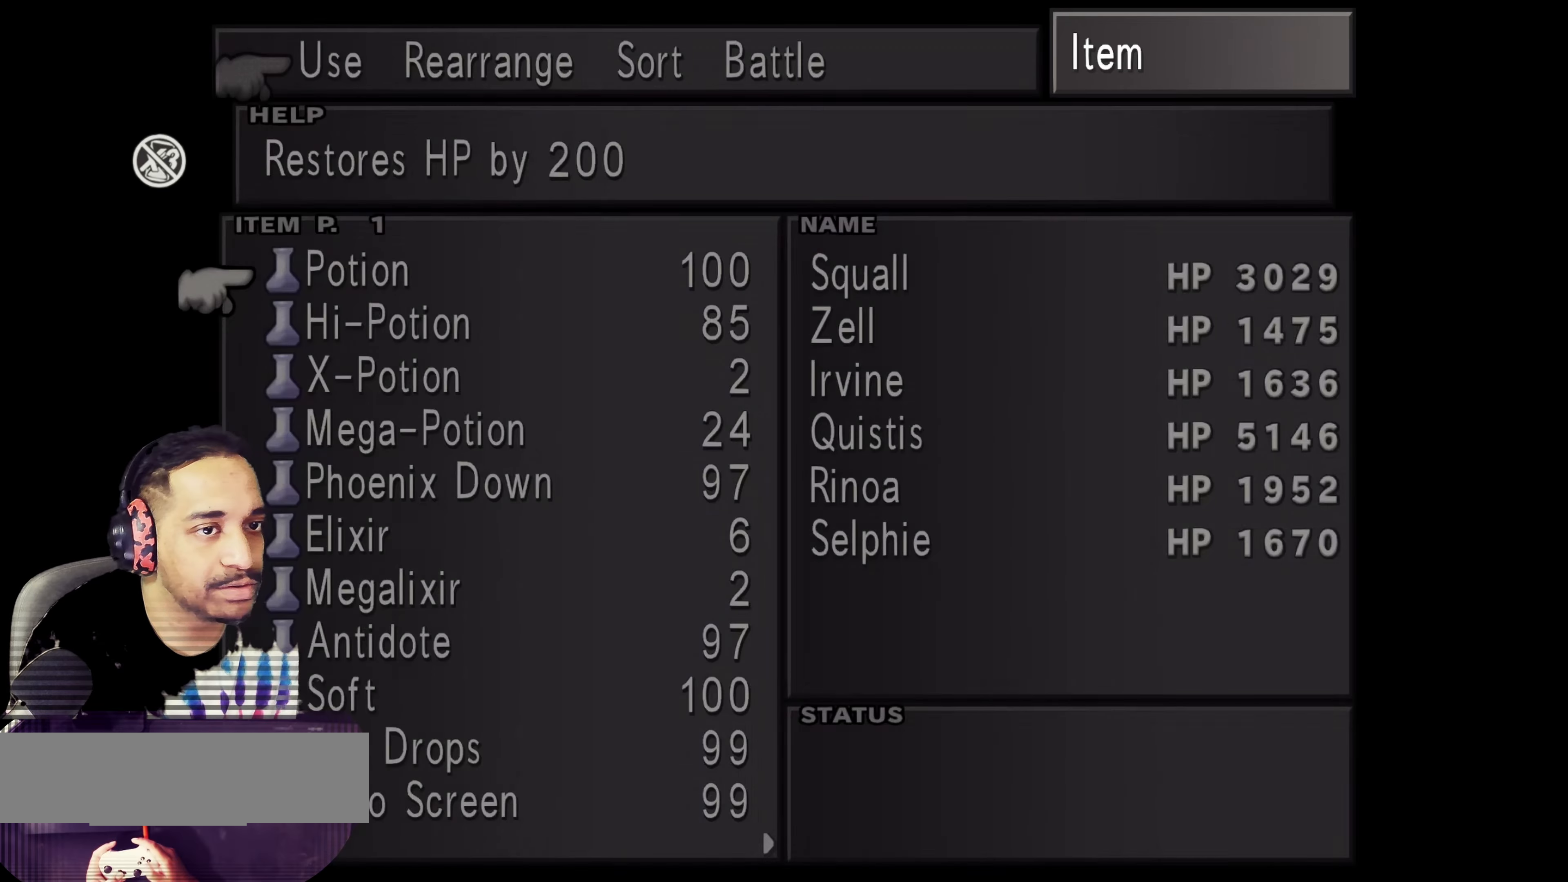
{"buttons": [], "left_stick": "center", "events": [[350, "DPAD_DOWN", "down"], [450, "DPAD_DOWN", "up"]]}
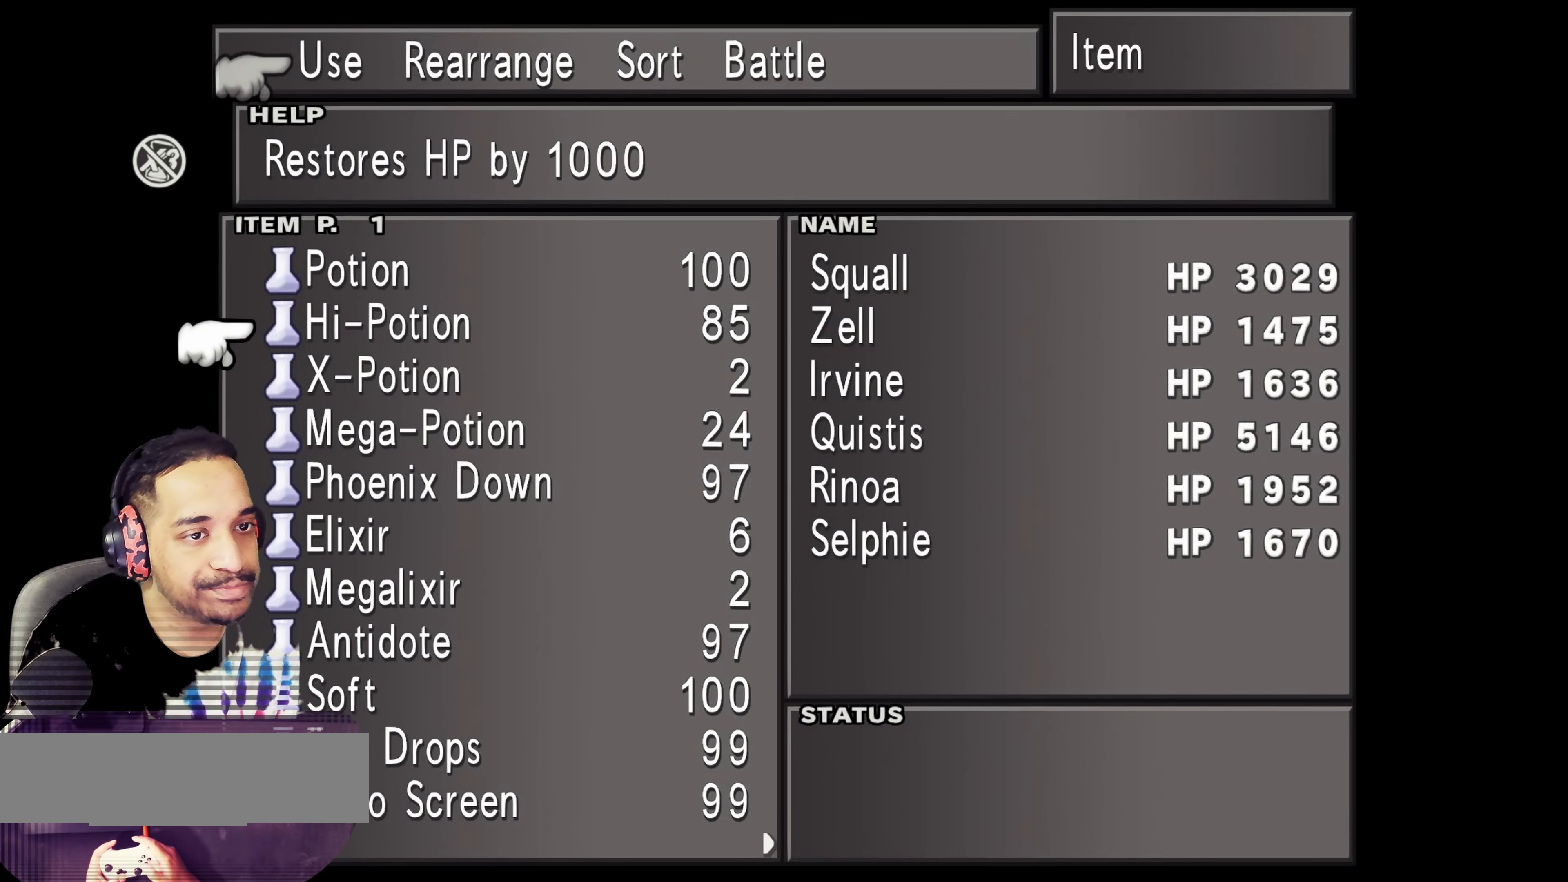
{"buttons": [], "left_stick": "center", "events": [[33, "CROSS", "down"], [150, "CROSS", "up"], [217, "CROSS", "down"], [317, "CROSS", "up"], [400, "CROSS", "down"], [467, "CROSS", "up"]]}
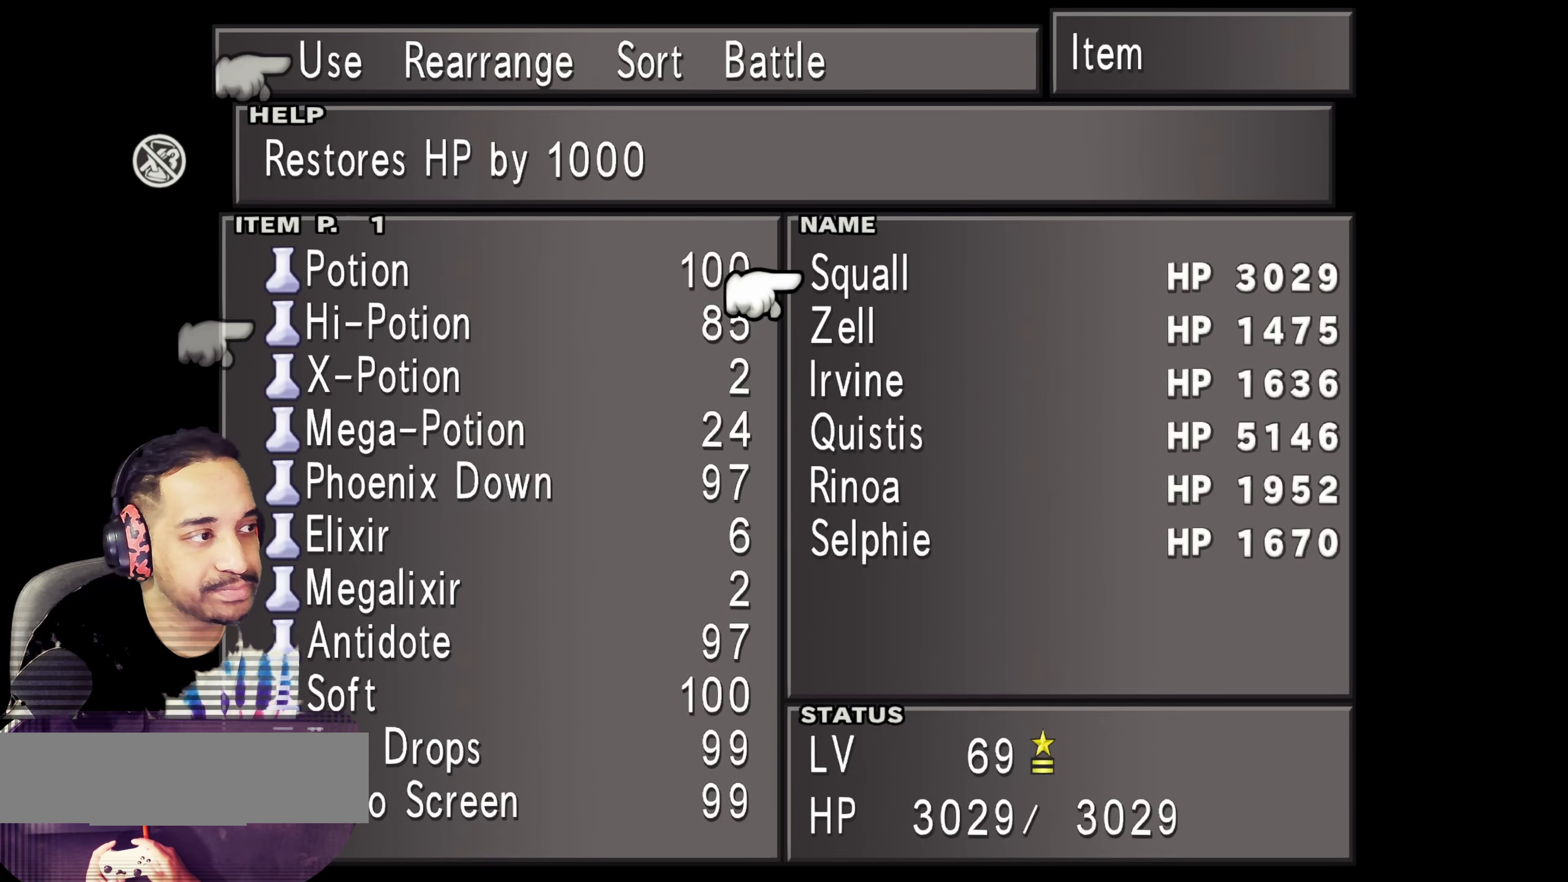
{"buttons": [], "left_stick": "center", "events": [[67, "CROSS", "down"], [100, "DPAD_DOWN", "down"], [133, "CROSS", "up"], [183, "DPAD_DOWN", "up"], [233, "CROSS", "down"], [300, "CROSS", "up"], [383, "CROSS", "down"], [467, "CROSS", "up"]]}
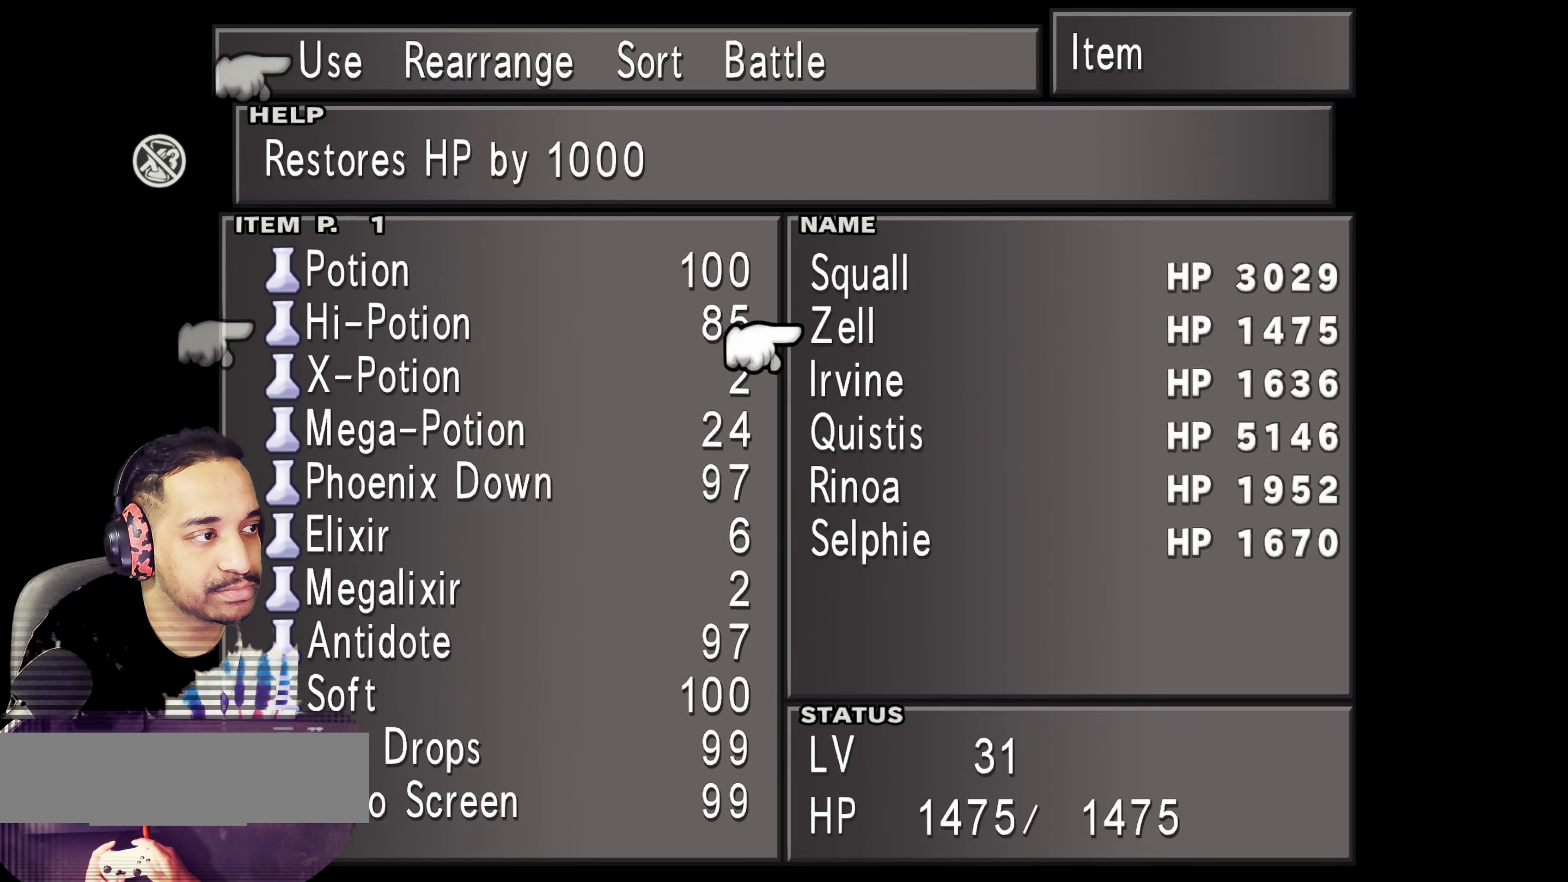
{"buttons": [], "left_stick": "center", "events": [[33, "CROSS", "down"], [117, "CROSS", "up"], [167, "DPAD_DOWN", "down"], [233, "CROSS", "down"], [283, "DPAD_DOWN", "up"], [300, "CROSS", "up"], [400, "CROSS", "down"], [483, "CROSS", "up"]]}
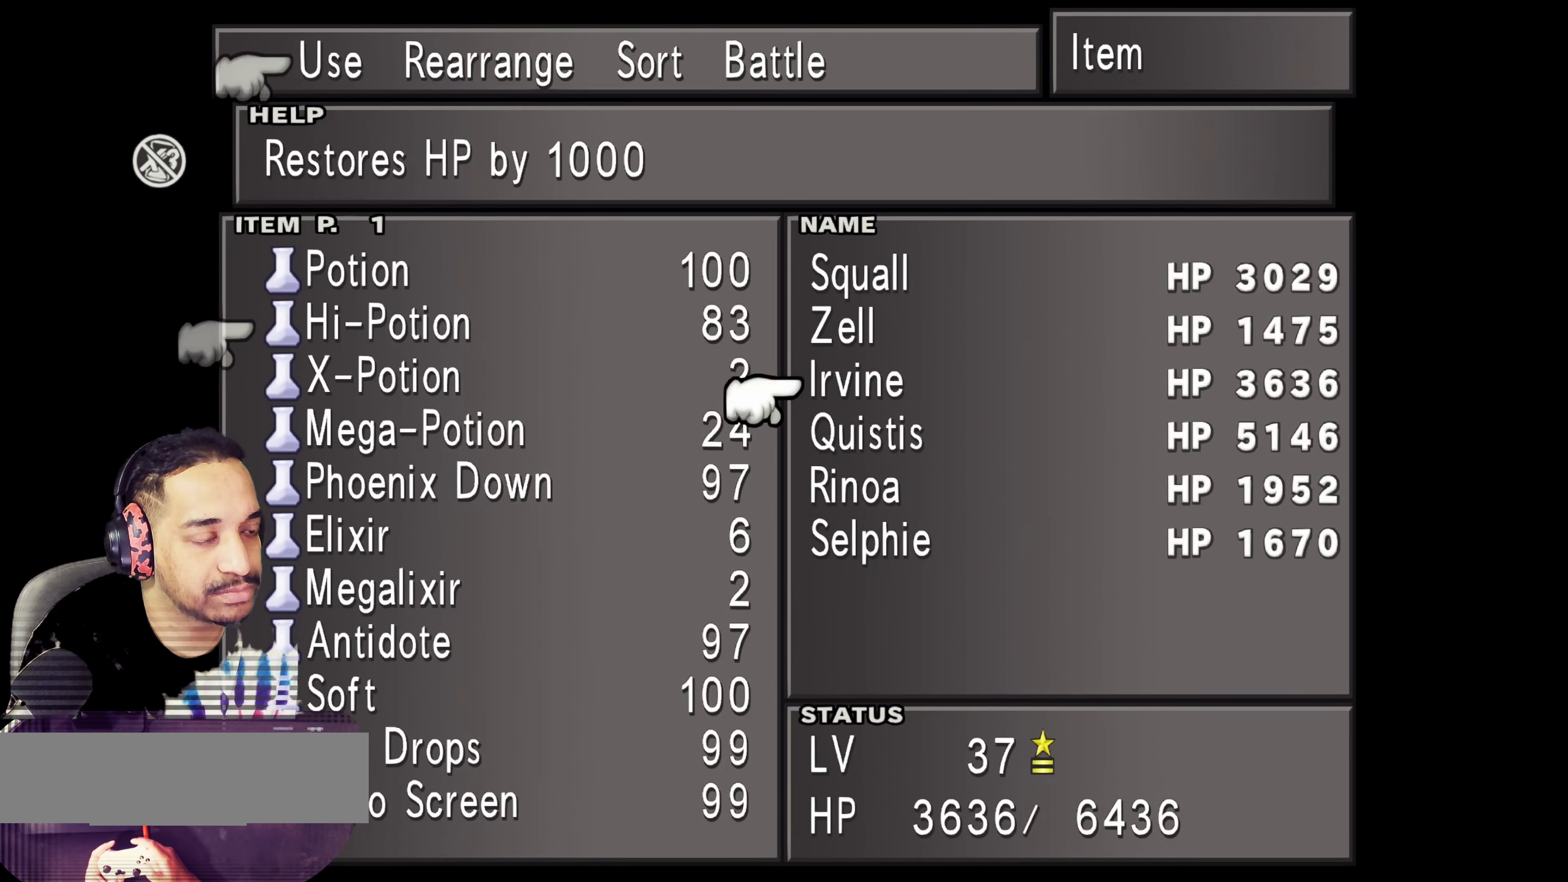
{"buttons": [], "left_stick": "center", "events": [[67, "CROSS", "down"], [150, "CROSS", "up"], [233, "CROSS", "down"], [300, "CROSS", "up"], [383, "CROSS", "down"], [467, "CROSS", "up"]]}
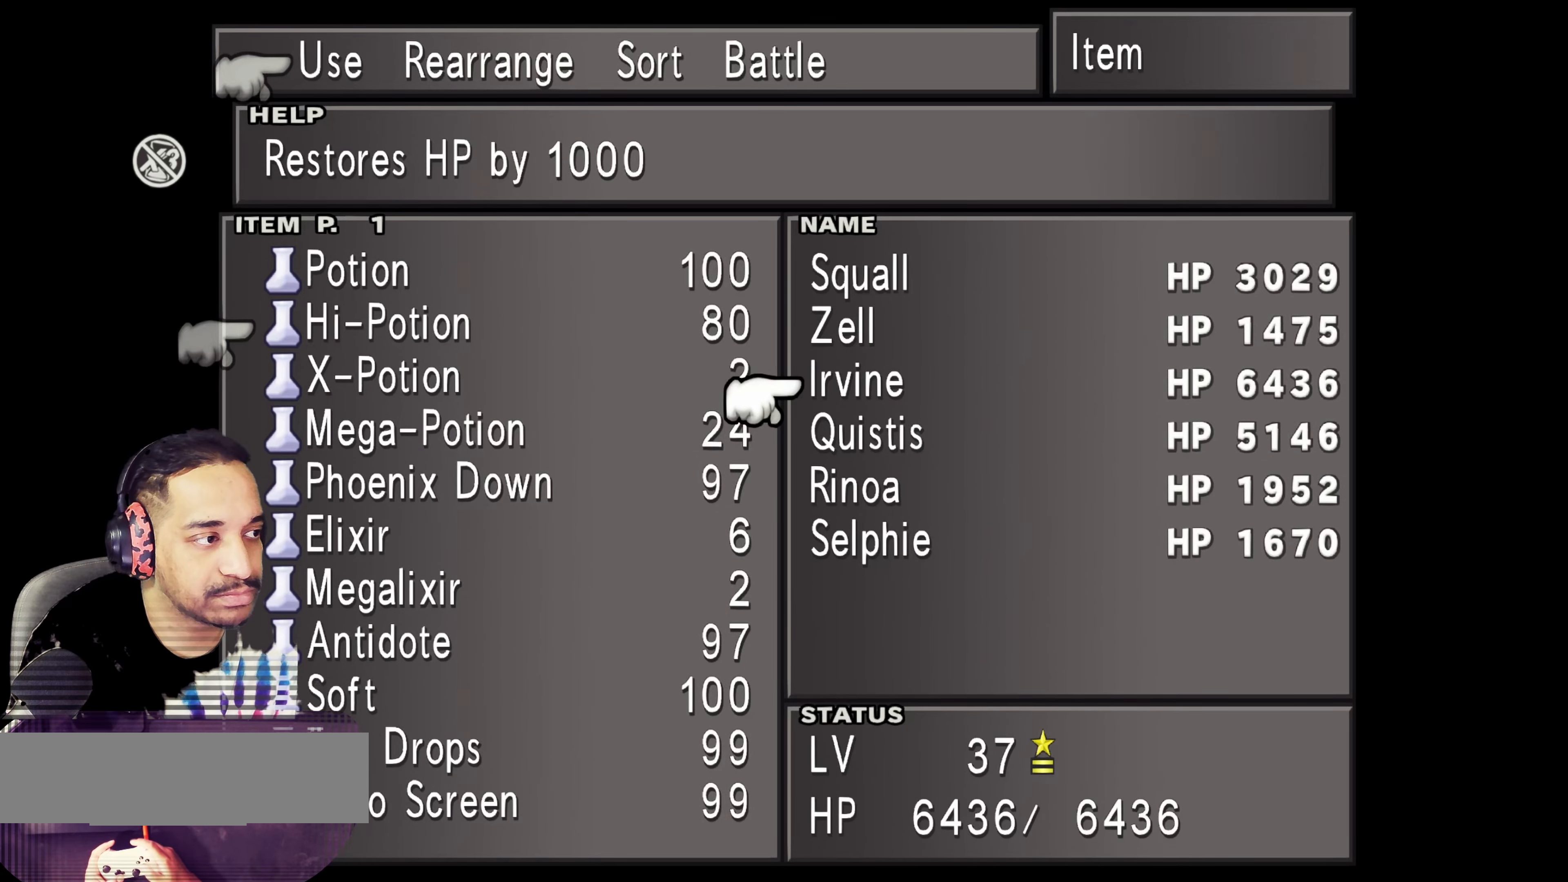
{"buttons": [], "left_stick": "center", "events": [[50, "CROSS", "down"], [133, "CROSS", "up"], [217, "CROSS", "down"], [300, "CROSS", "up"], [367, "DPAD_DOWN", "down"], [417, "CROSS", "down"], [450, "DPAD_DOWN", "up"], [500, "CROSS", "up"]]}
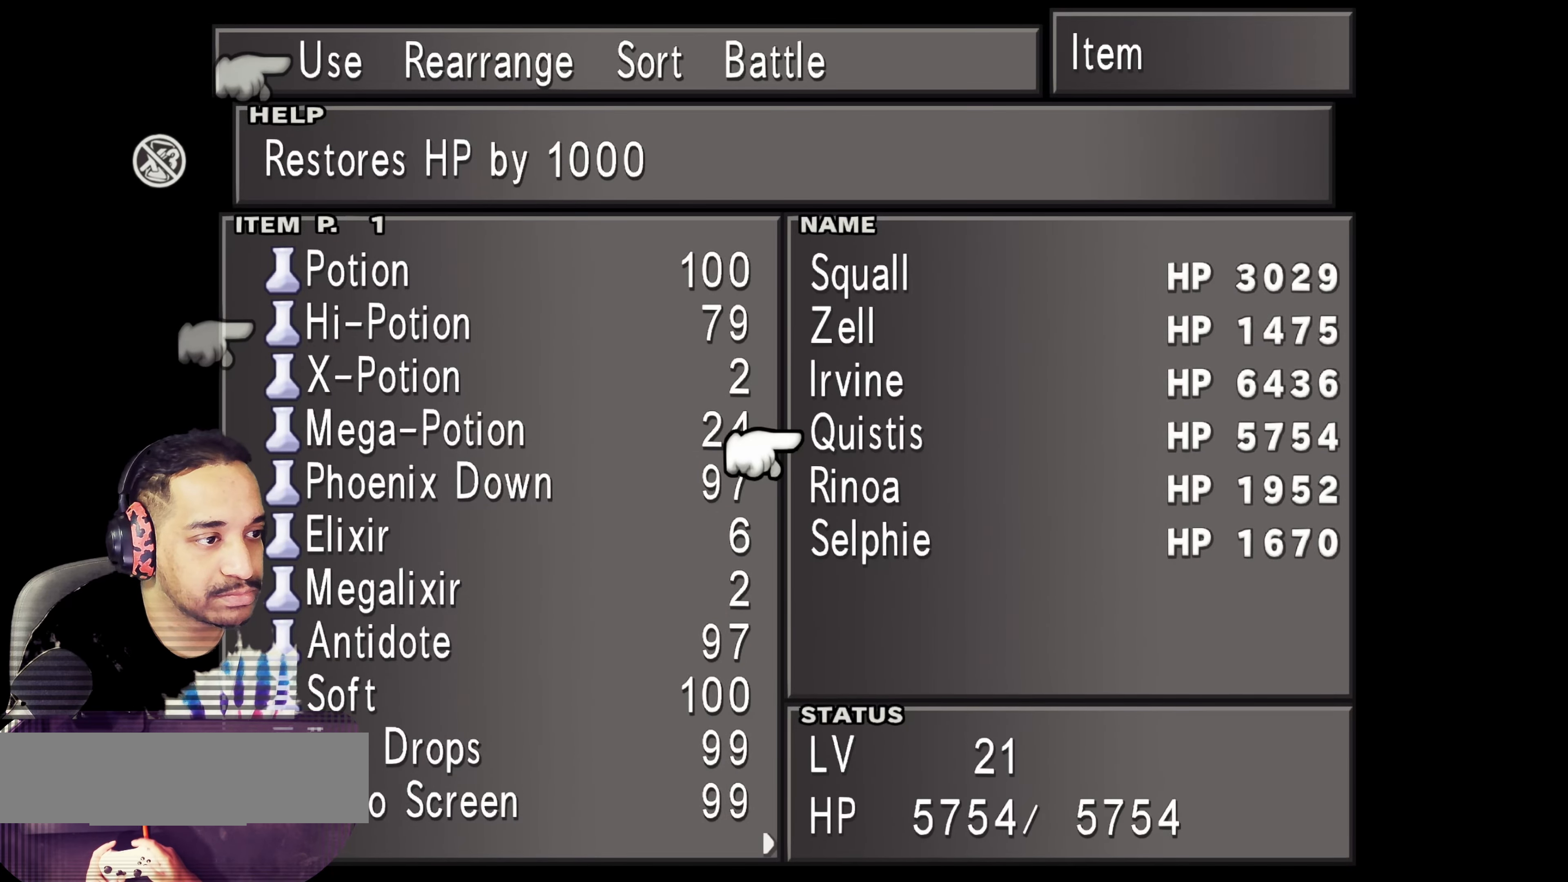
{"buttons": ["CROSS"], "left_stick": "center", "events": [[83, "CROSS", "down"], [167, "CROSS", "up"], [250, "CROSS", "down"], [350, "CROSS", "up"], [433, "CROSS", "down"]]}
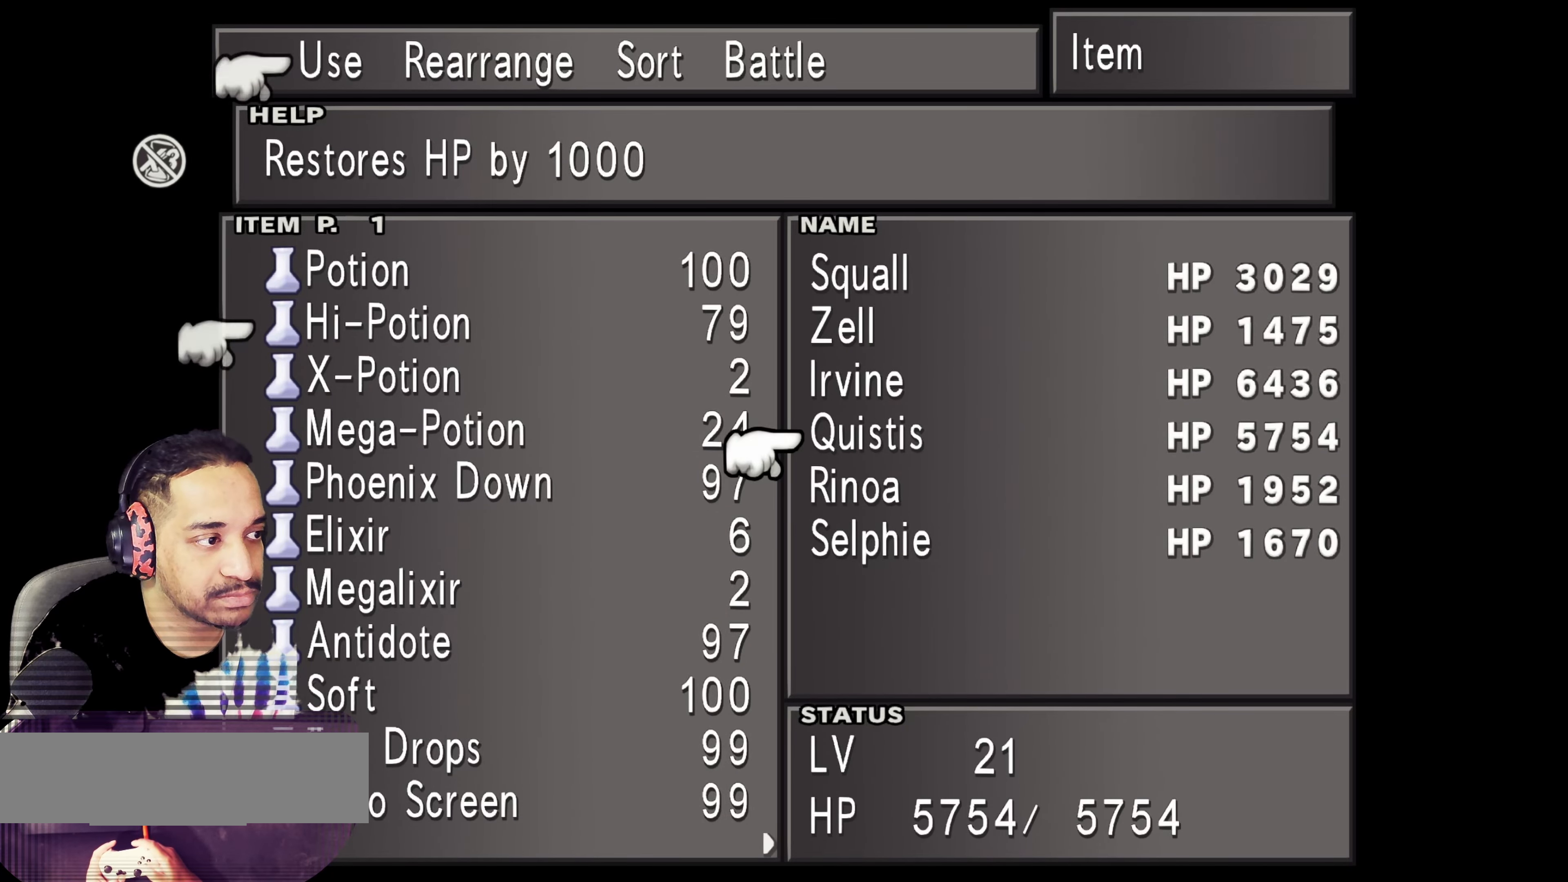
{"buttons": ["CROSS", "DPAD_DOWN"], "left_stick": "center", "events": [[33, "CROSS", "up"], [50, "DPAD_DOWN", "down"], [133, "CROSS", "down"], [167, "DPAD_DOWN", "up"], [217, "CROSS", "up"], [317, "CROSS", "down"], [417, "CROSS", "up"], [450, "DPAD_DOWN", "down"], [500, "CROSS", "down"]]}